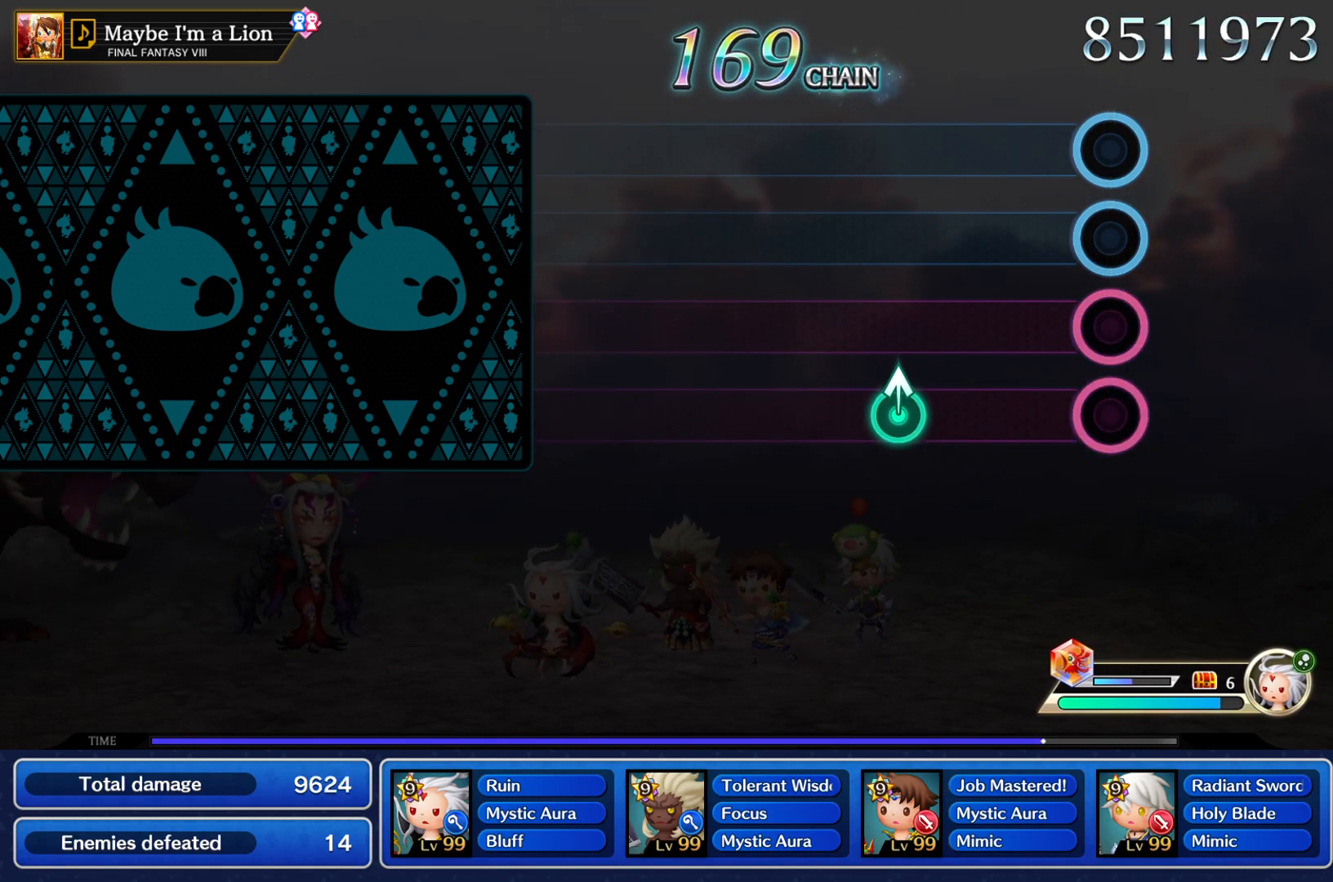
Gameplay with a controller (PlayStation layout); each line is a JSON object with the inputs held at the frame after it. "events" lists button and stick changes between this image and that frame as [ms after this image, input, new state], when the widget could be followed in between. Not read: L3 R1 R3.
{"buttons": [], "left_stick": "center", "right_stick": "center", "events": [[284, "left_stick", "up"], [301, "right_stick", "up"], [417, "left_stick", "center"], [434, "right_stick", "center"]]}
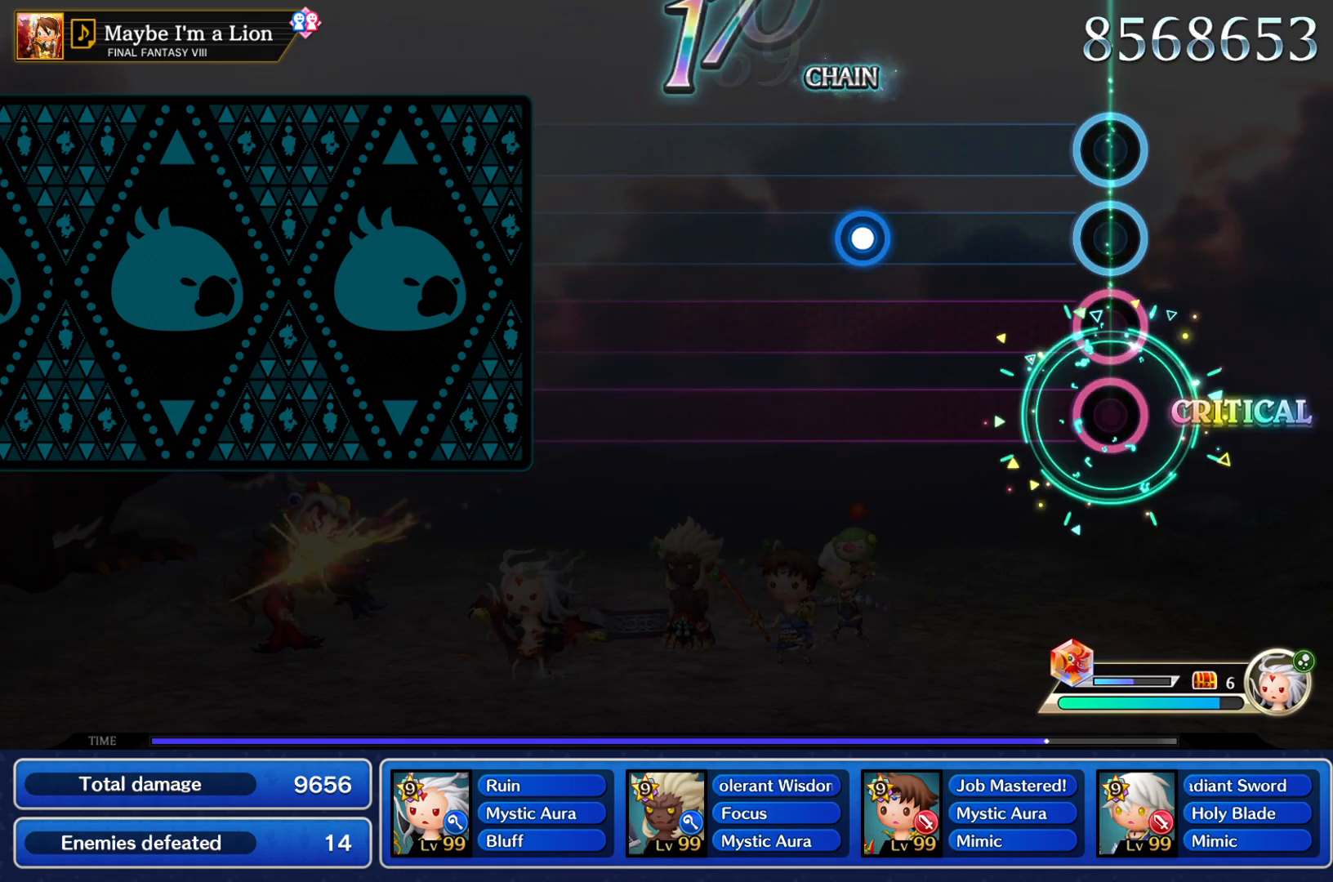
{"buttons": [], "left_stick": "center", "right_stick": "center", "events": [[317, "R2", "down"], [350, "L1", "down"], [484, "L1", "up"], [484, "R2", "up"]]}
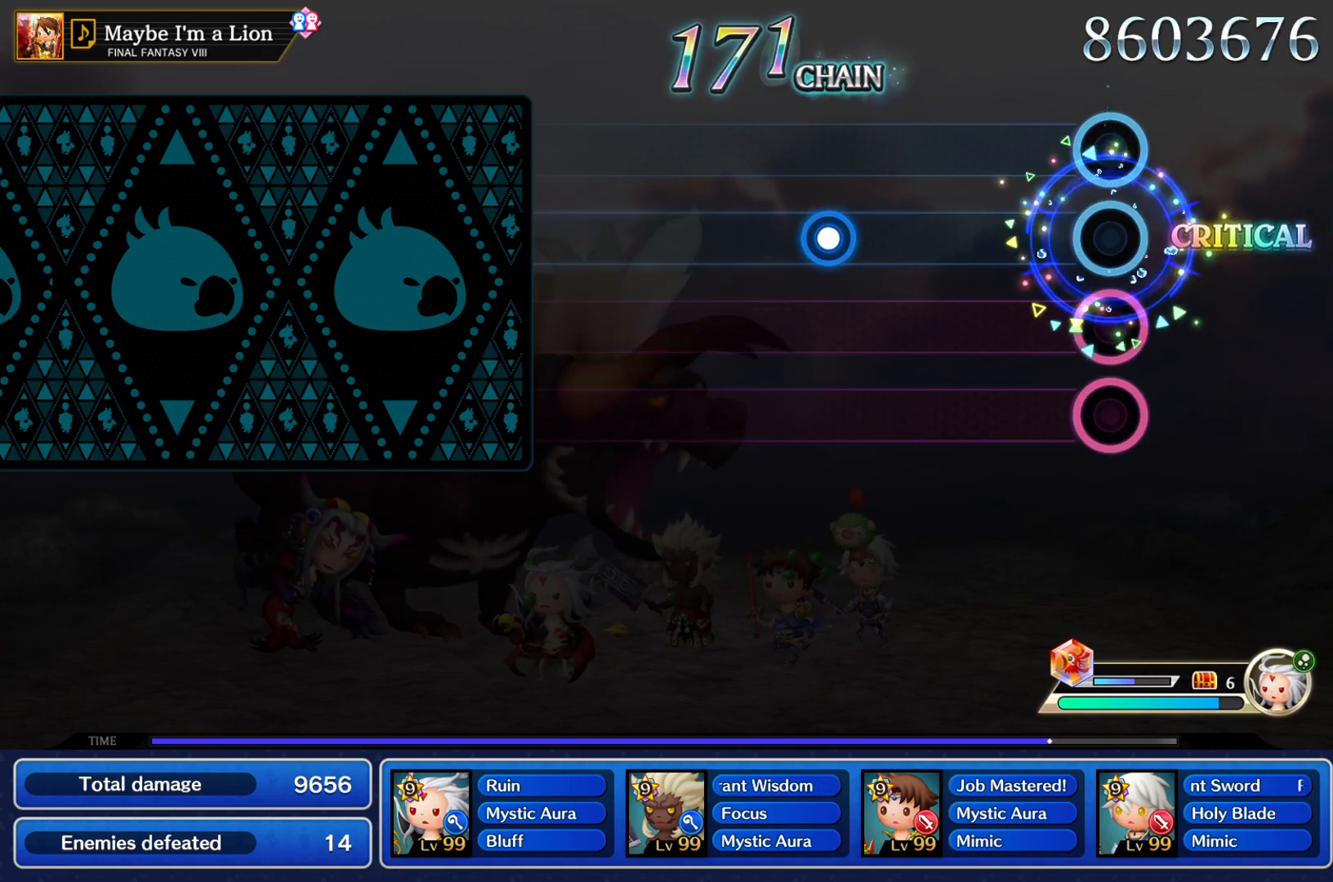
{"buttons": ["L1", "R2"], "left_stick": "center", "right_stick": "center", "events": [[367, "R2", "down"], [384, "L1", "down"]]}
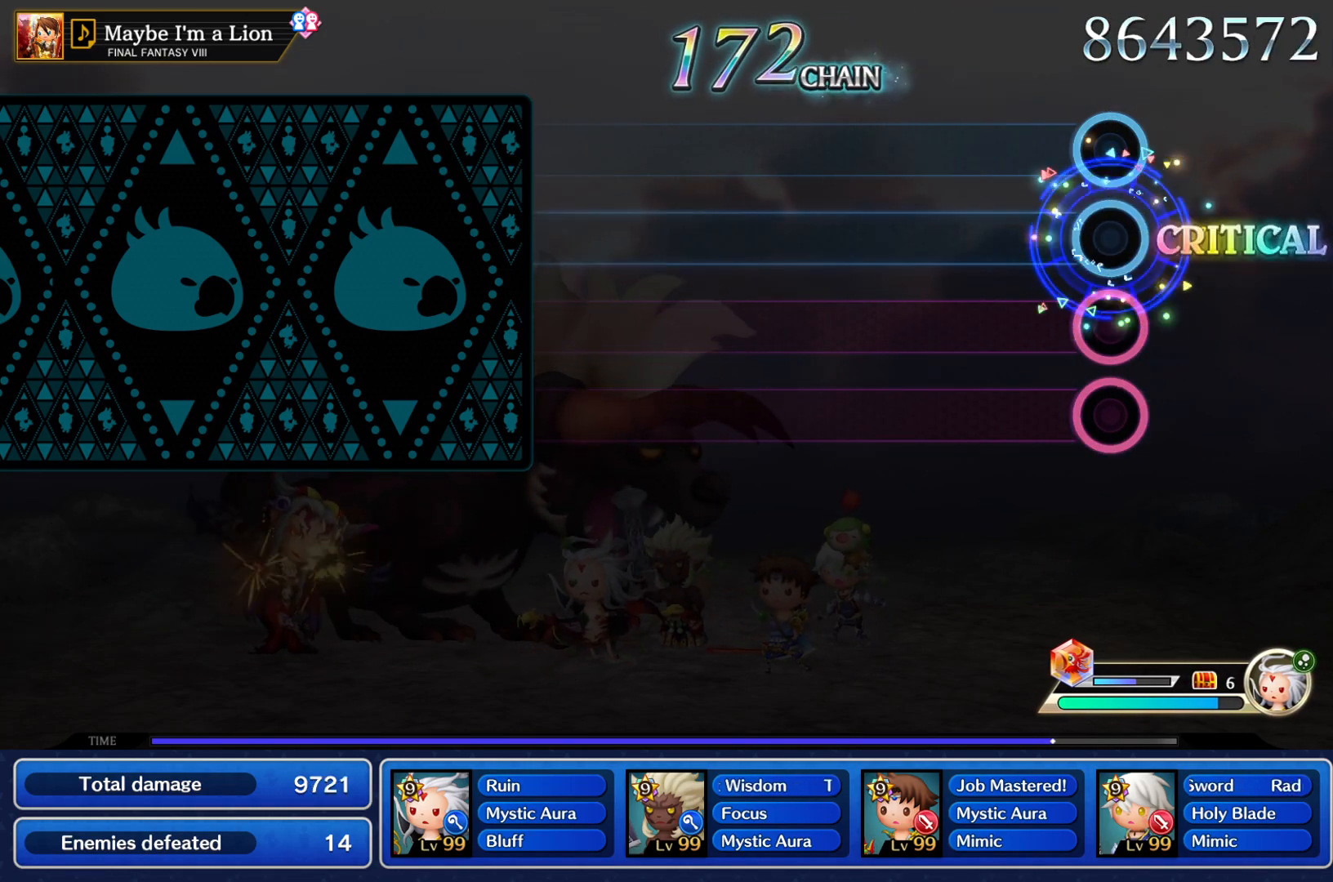
{"buttons": [], "left_stick": "center", "right_stick": "center", "events": [[17, "L1", "up"], [33, "R2", "up"]]}
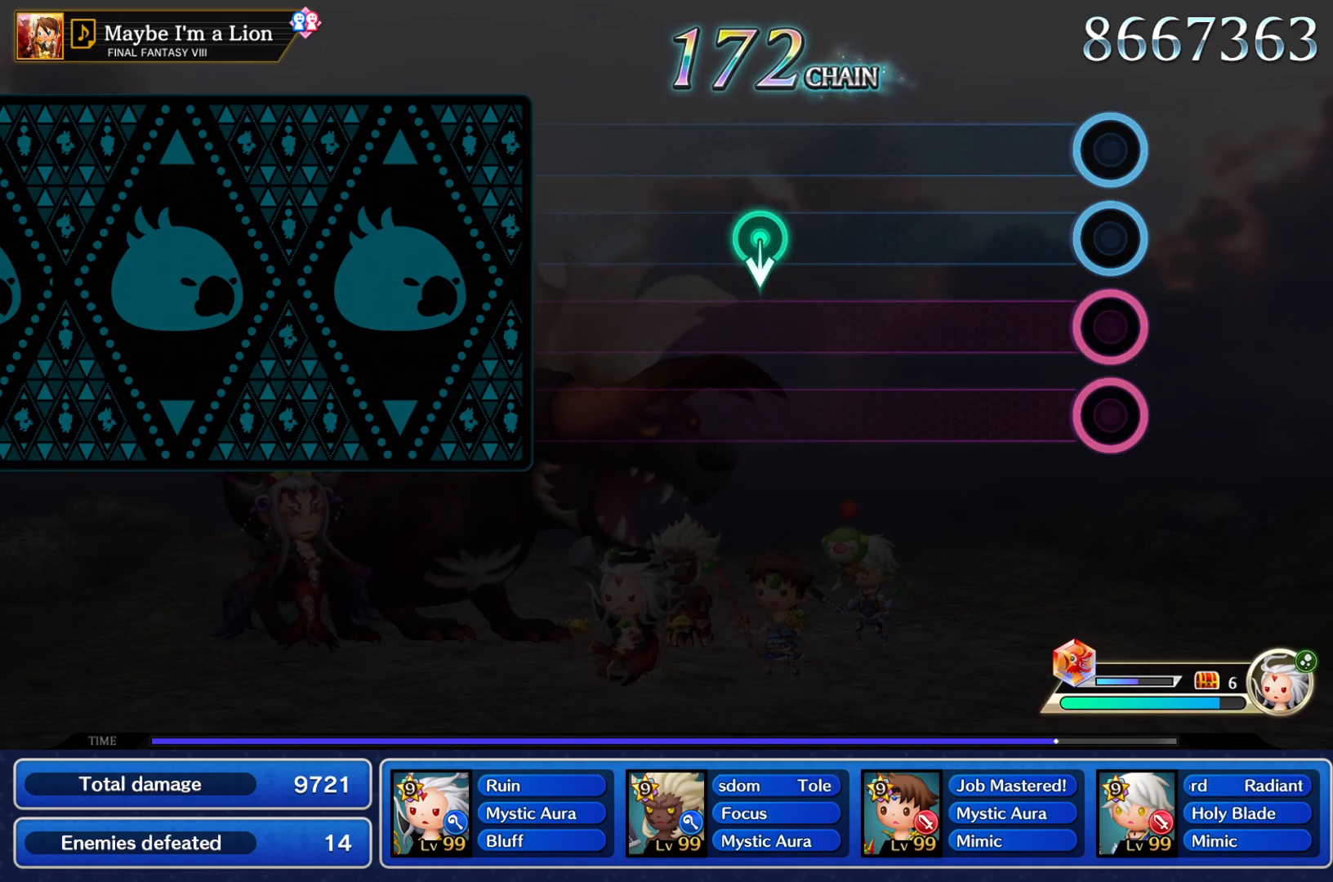
{"buttons": [], "left_stick": "center", "right_stick": "center", "events": []}
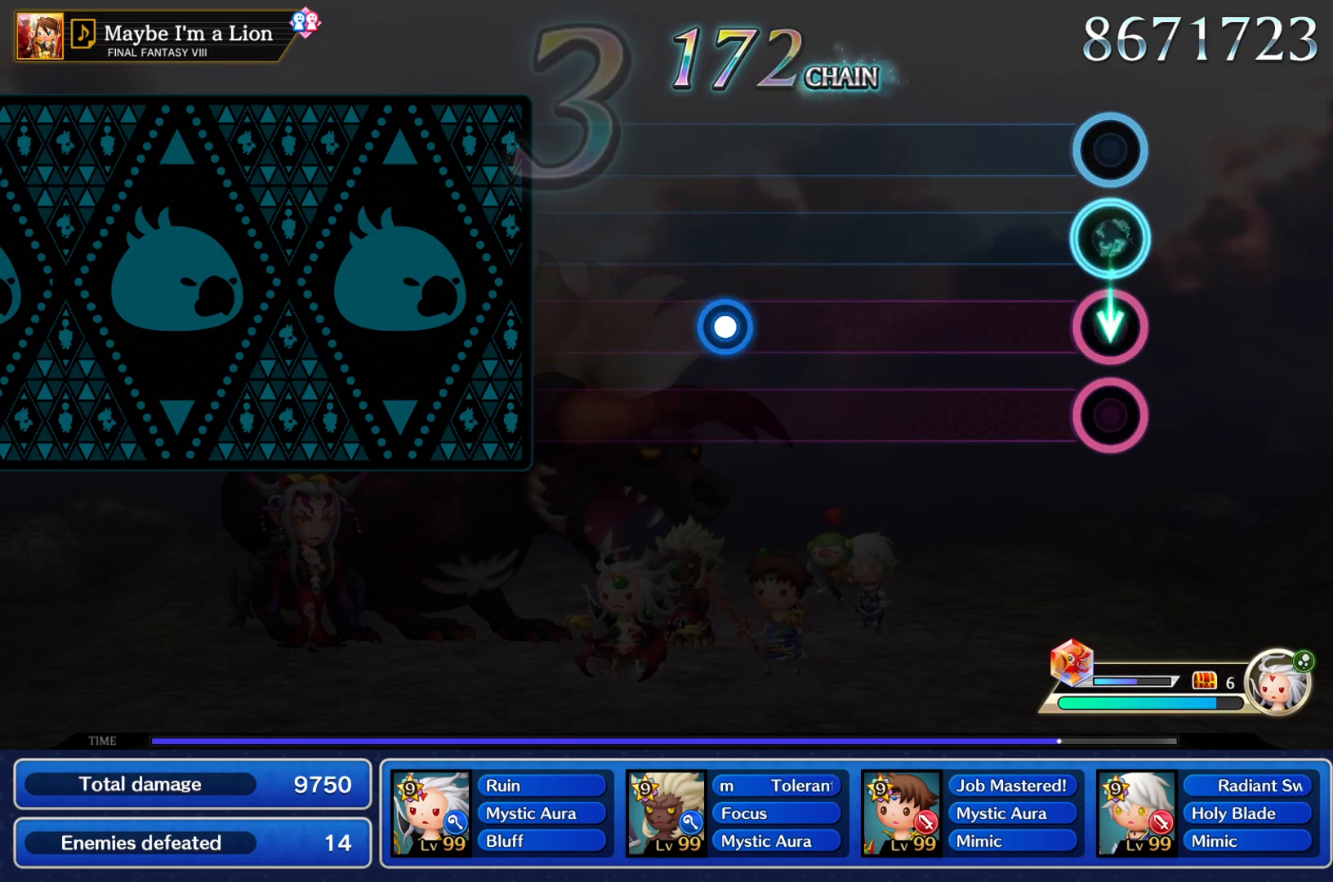
{"buttons": [], "left_stick": "center", "right_stick": "center", "events": []}
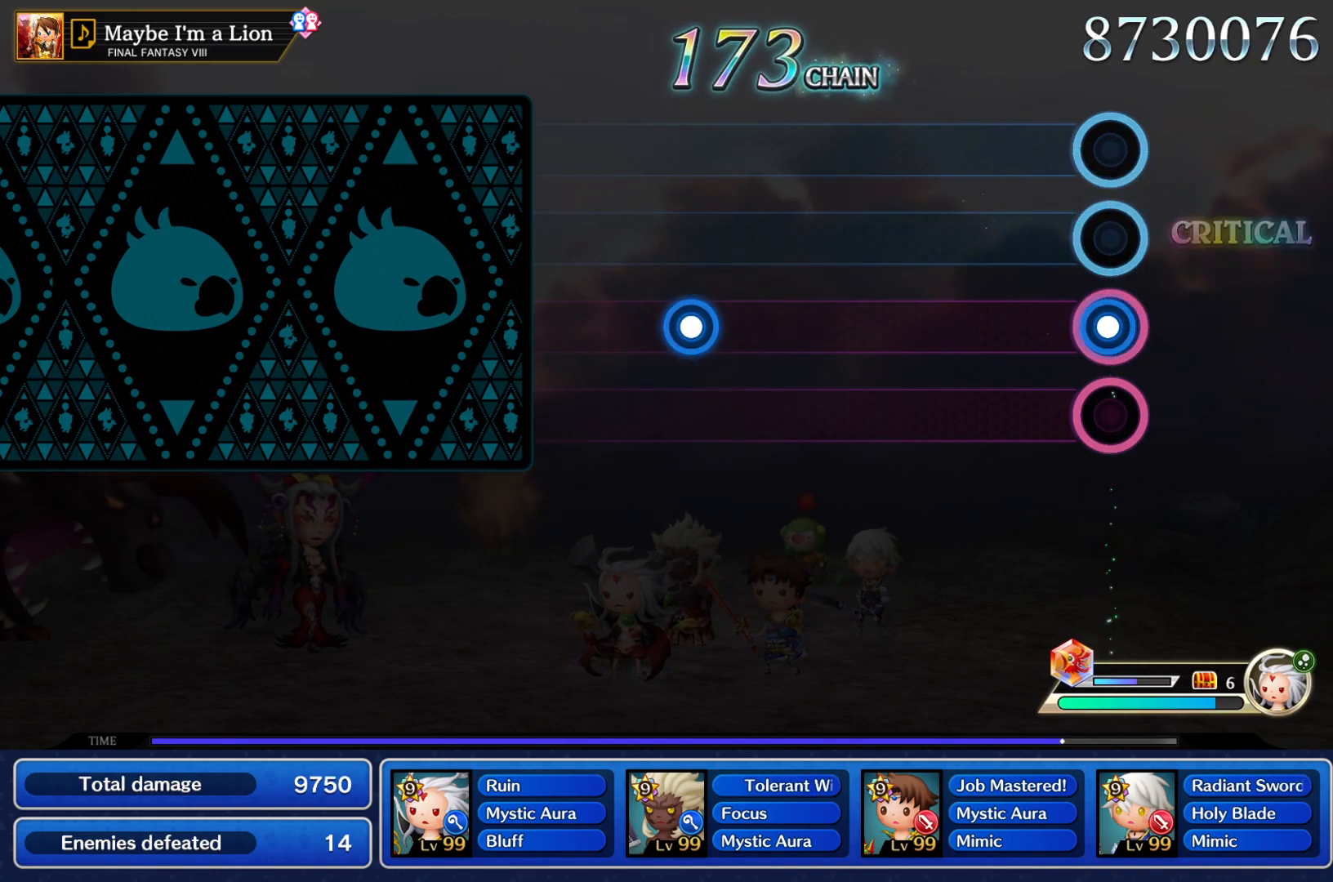
{"buttons": [], "left_stick": "center", "right_stick": "center", "events": [[34, "R2", "down"], [50, "L1", "down"], [134, "L1", "up"], [134, "R2", "up"]]}
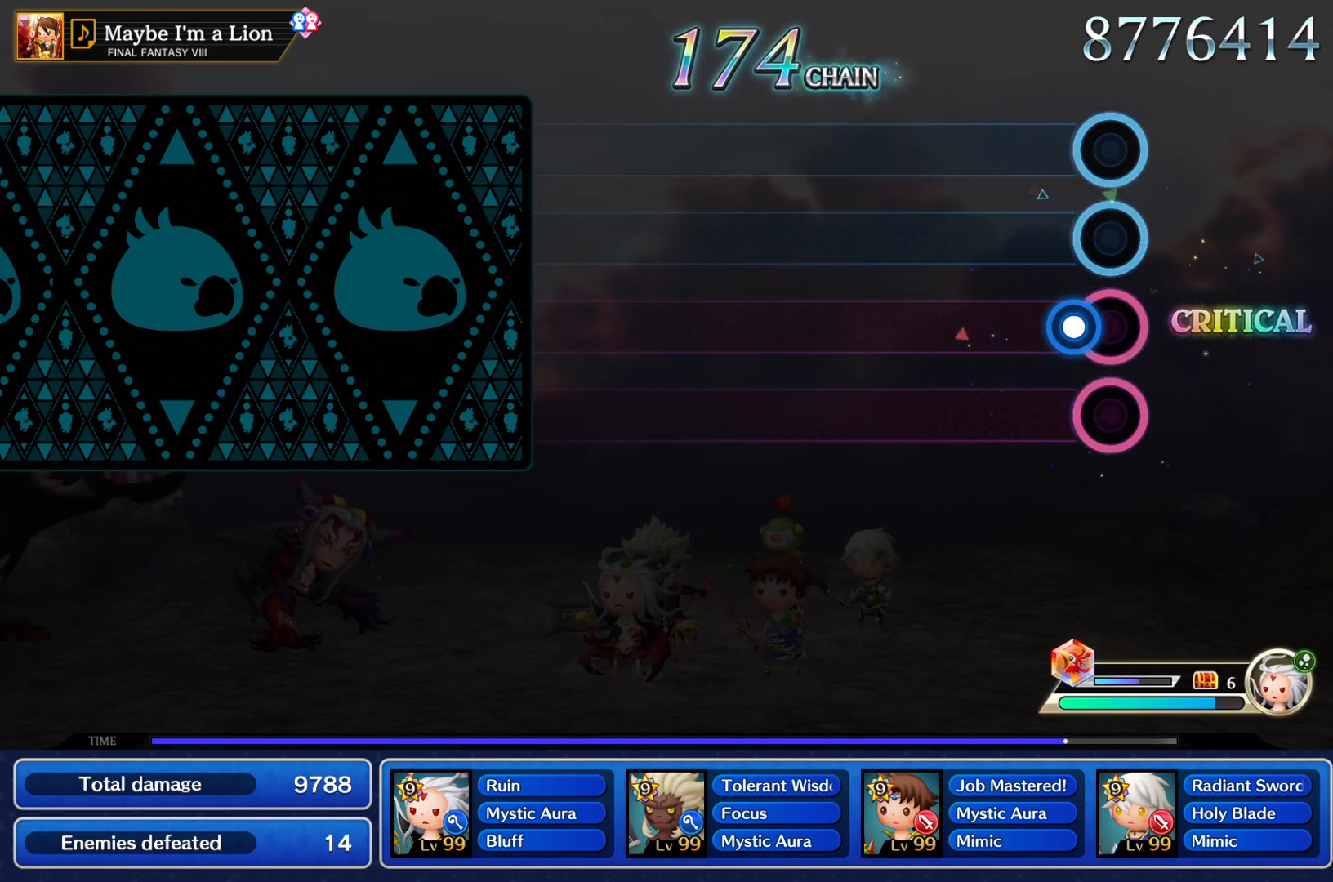
{"buttons": [], "left_stick": "center", "right_stick": "center", "events": [[83, "L1", "down"], [100, "R2", "down"], [183, "R2", "up"], [200, "L1", "up"]]}
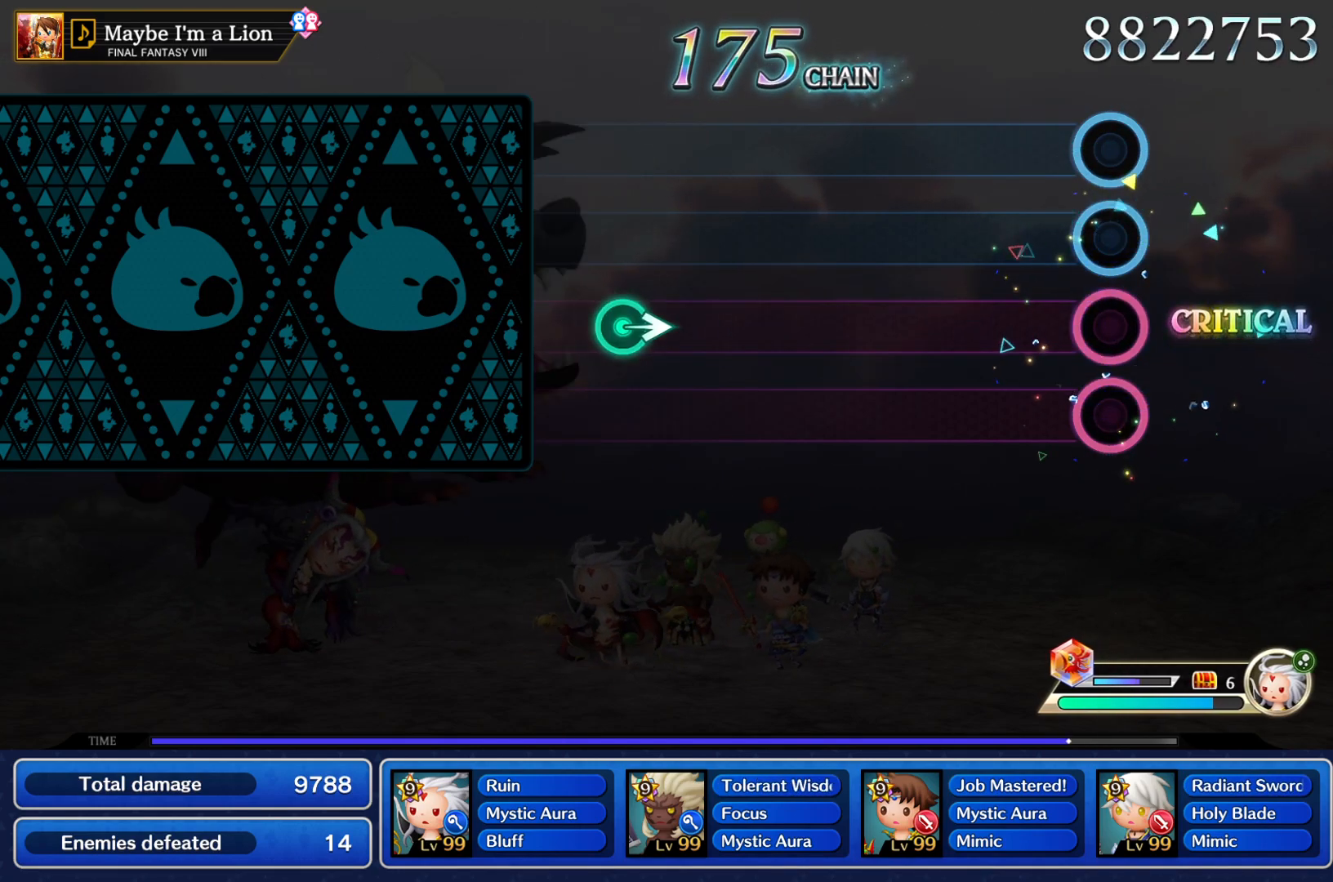
{"buttons": [], "left_stick": "center", "right_stick": "center", "events": []}
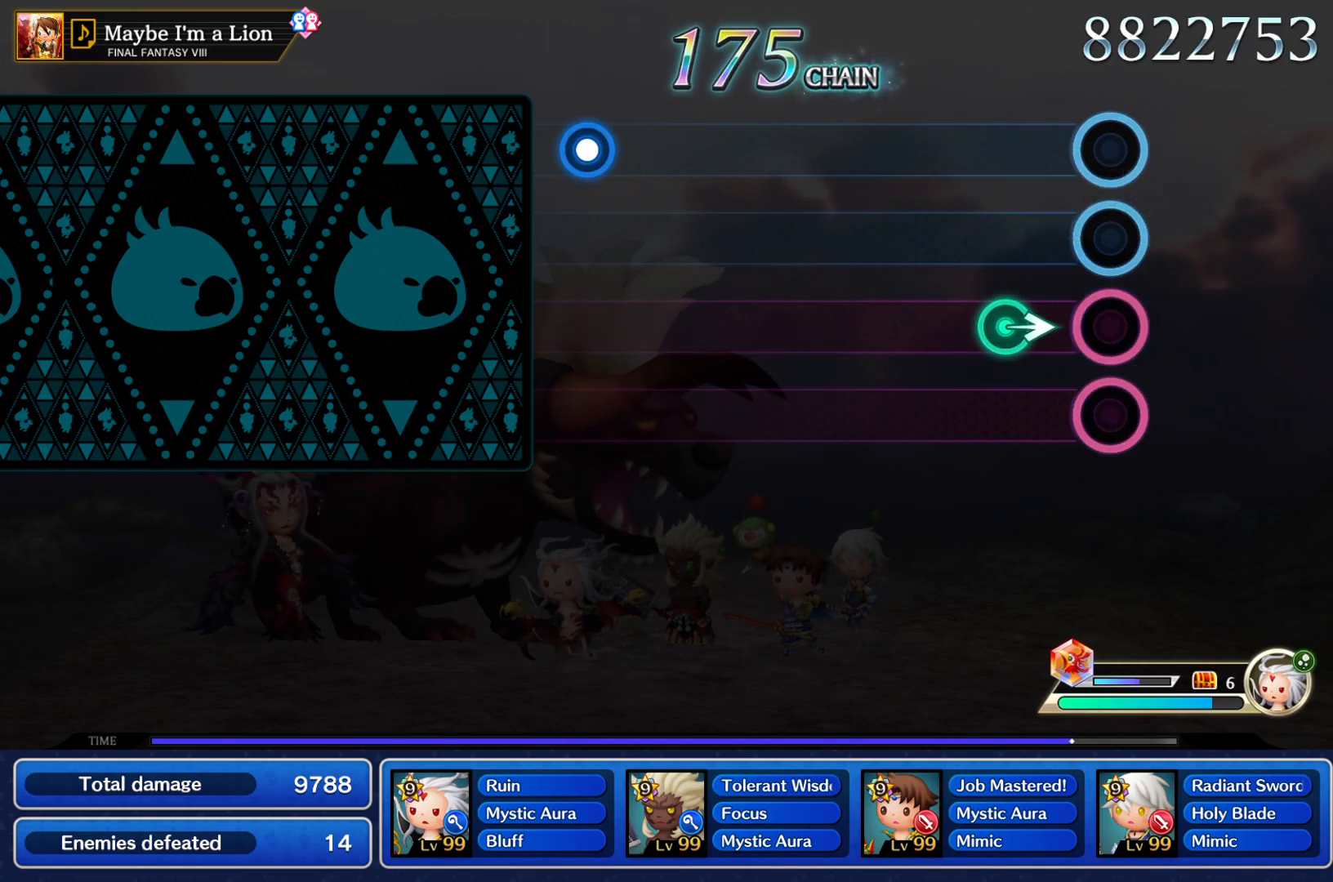
{"buttons": [], "left_stick": "center", "right_stick": "center", "events": [[150, "left_stick", "right"], [167, "right_stick", "right"], [267, "right_stick", "center"], [283, "left_stick", "center"]]}
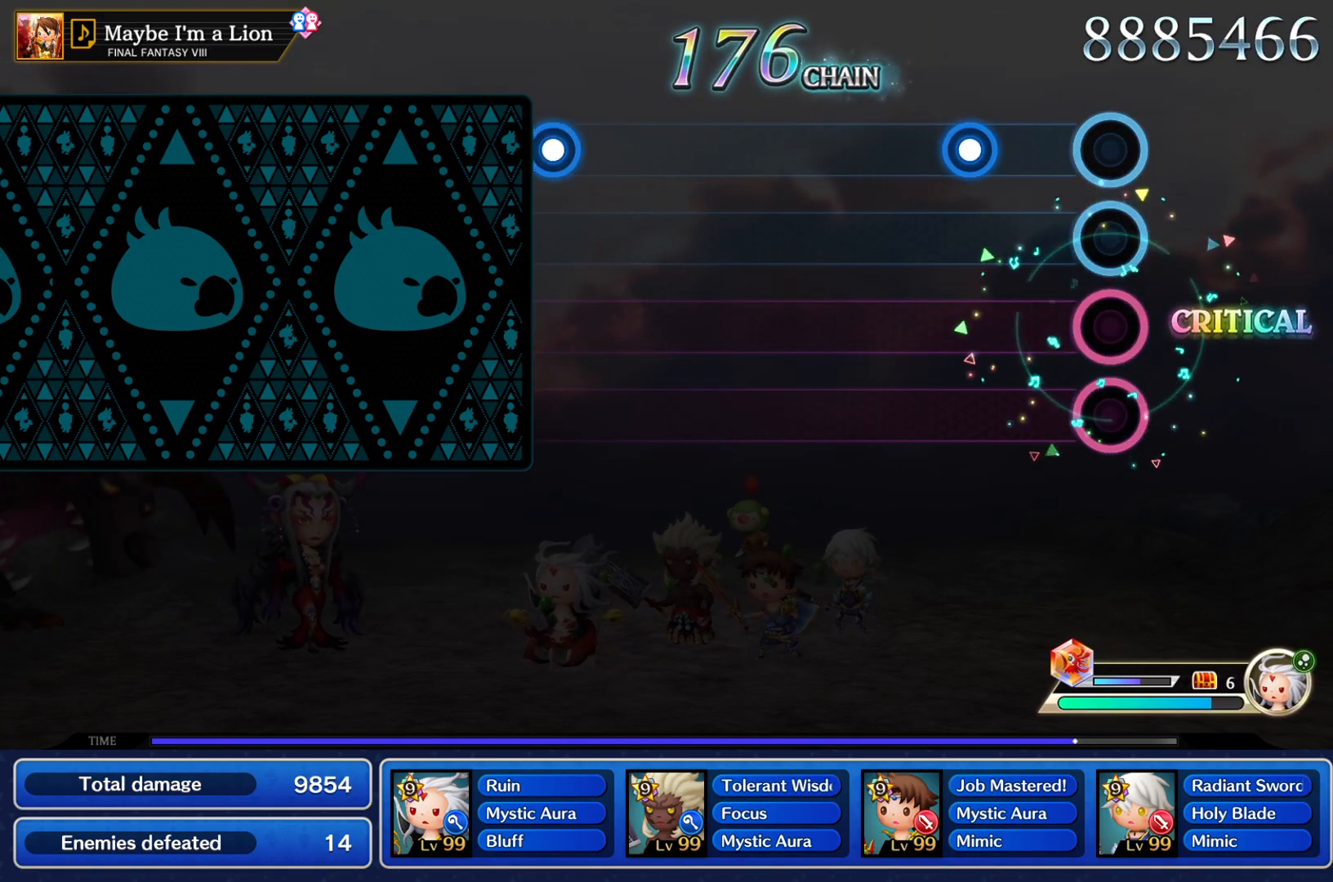
{"buttons": [], "left_stick": "center", "right_stick": "center", "events": [[184, "L1", "down"], [184, "R2", "down"], [317, "R2", "up"], [334, "L1", "up"]]}
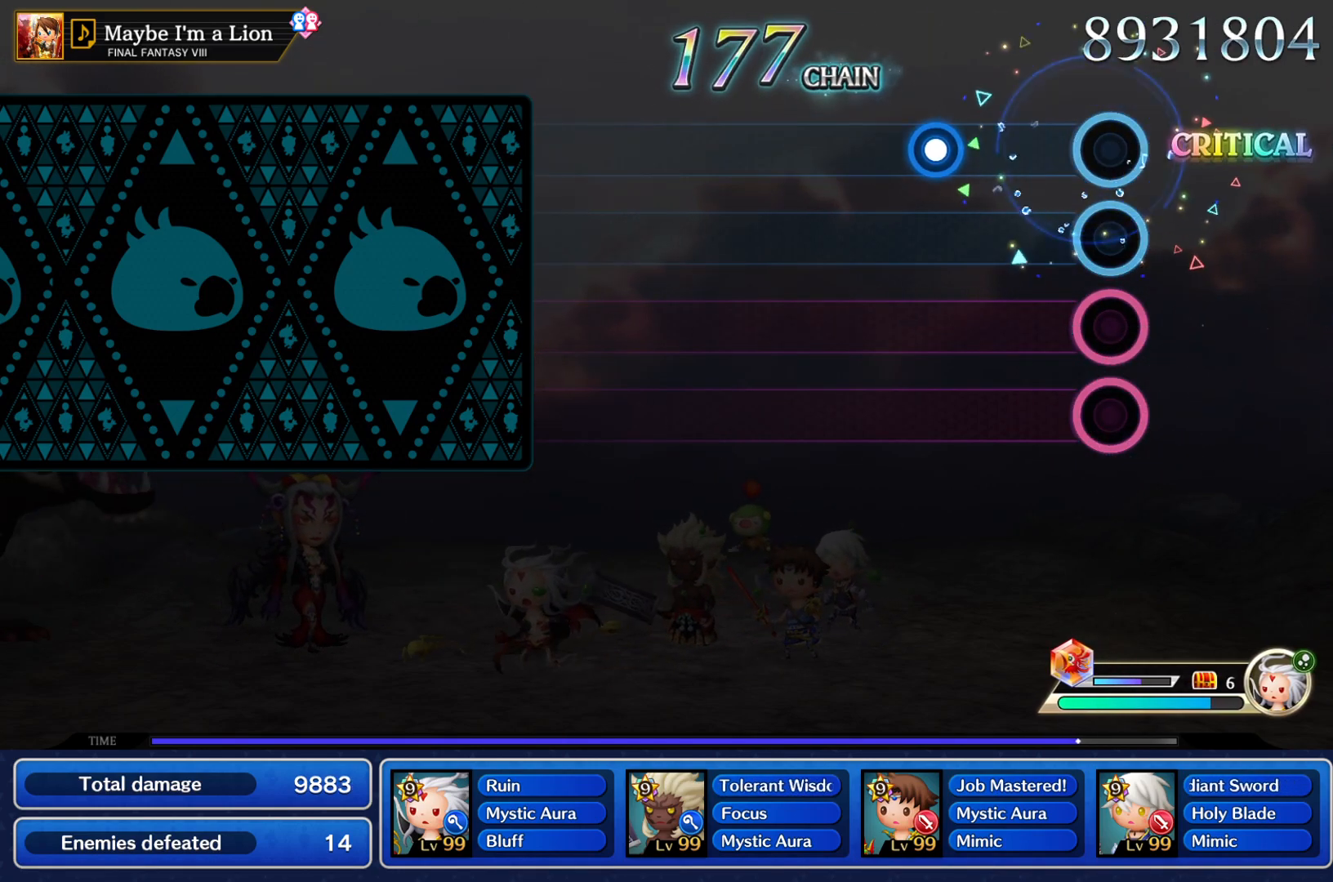
{"buttons": [], "left_stick": "center", "right_stick": "center", "events": [[233, "L1", "down"], [233, "R2", "down"], [350, "L1", "up"], [350, "R2", "up"]]}
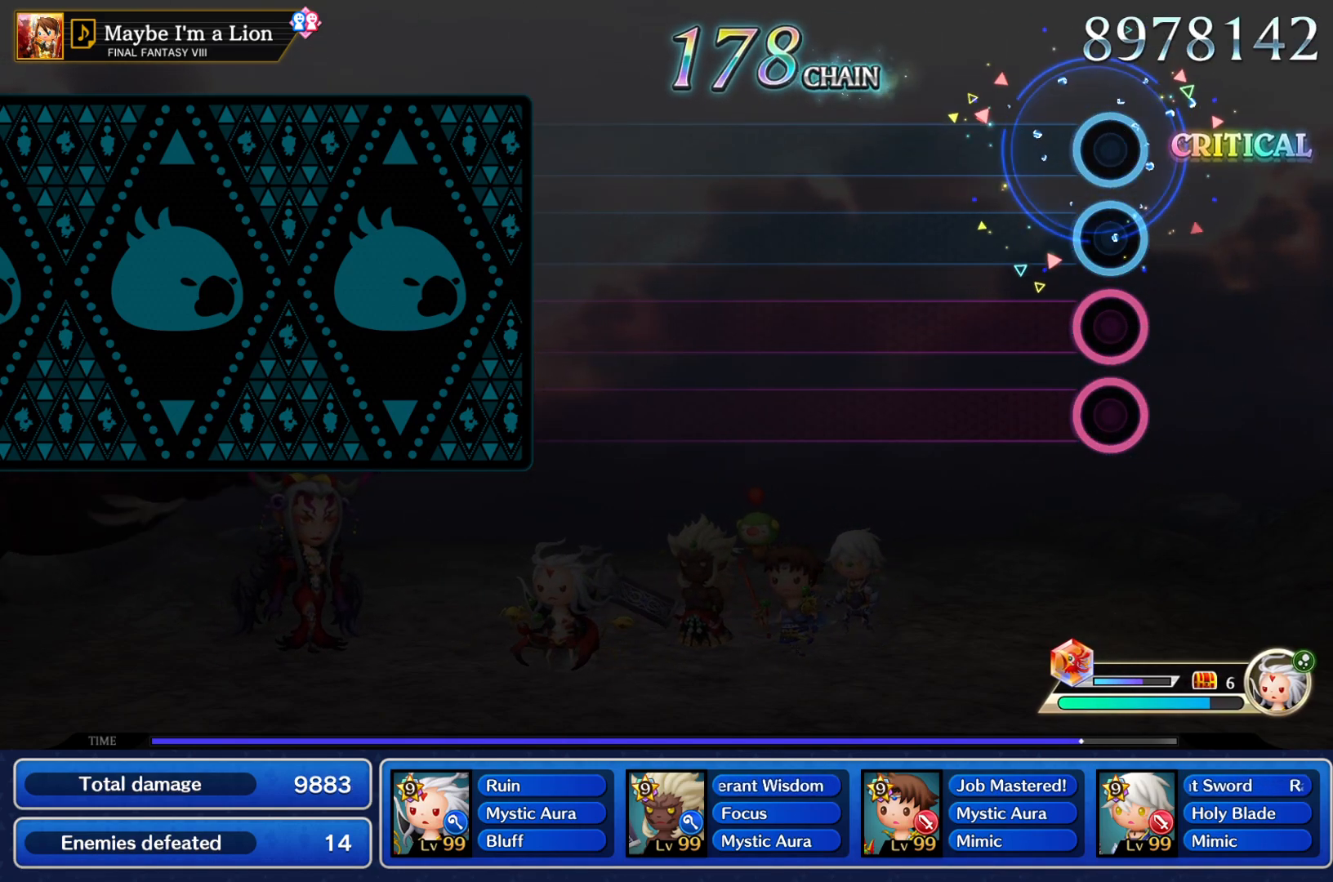
{"buttons": [], "left_stick": "center", "right_stick": "center", "events": []}
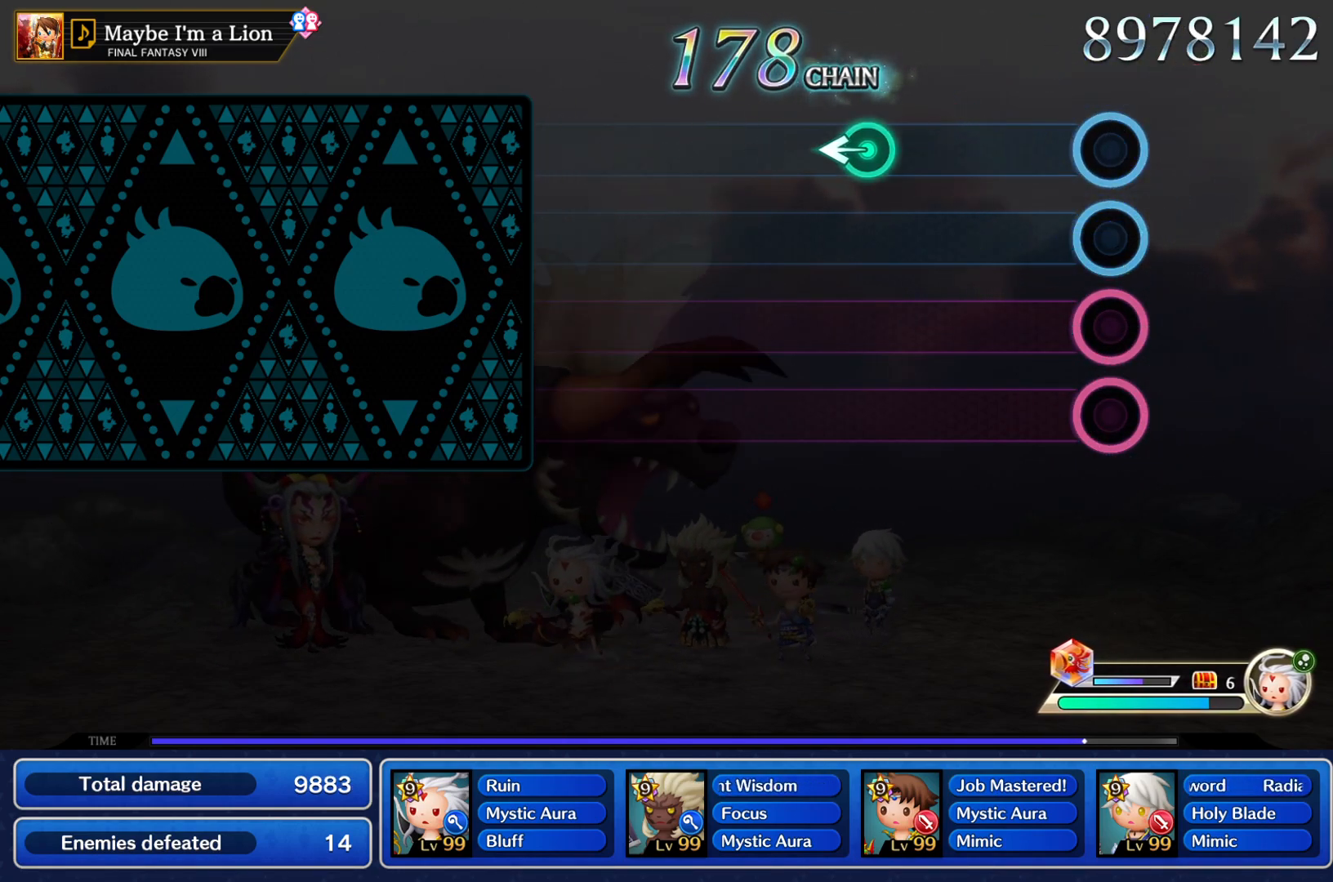
{"buttons": [], "left_stick": "center", "right_stick": "center", "events": [[317, "left_stick", "left"], [367, "right_stick", "left"], [434, "left_stick", "center"], [450, "right_stick", "center"]]}
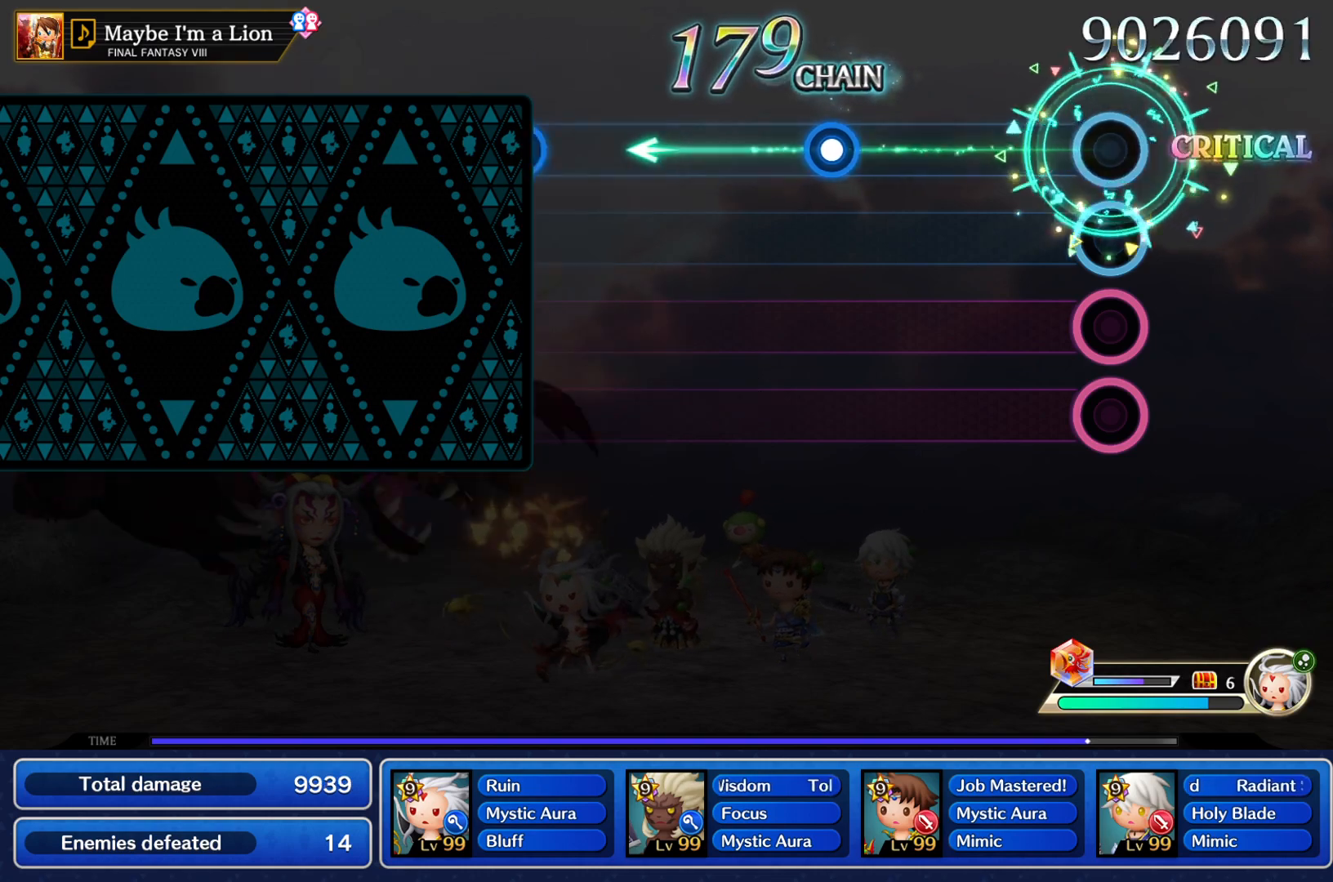
{"buttons": [], "left_stick": "center", "right_stick": "center", "events": [[367, "R2", "down"], [384, "L1", "down"], [501, "L1", "up"], [501, "R2", "up"]]}
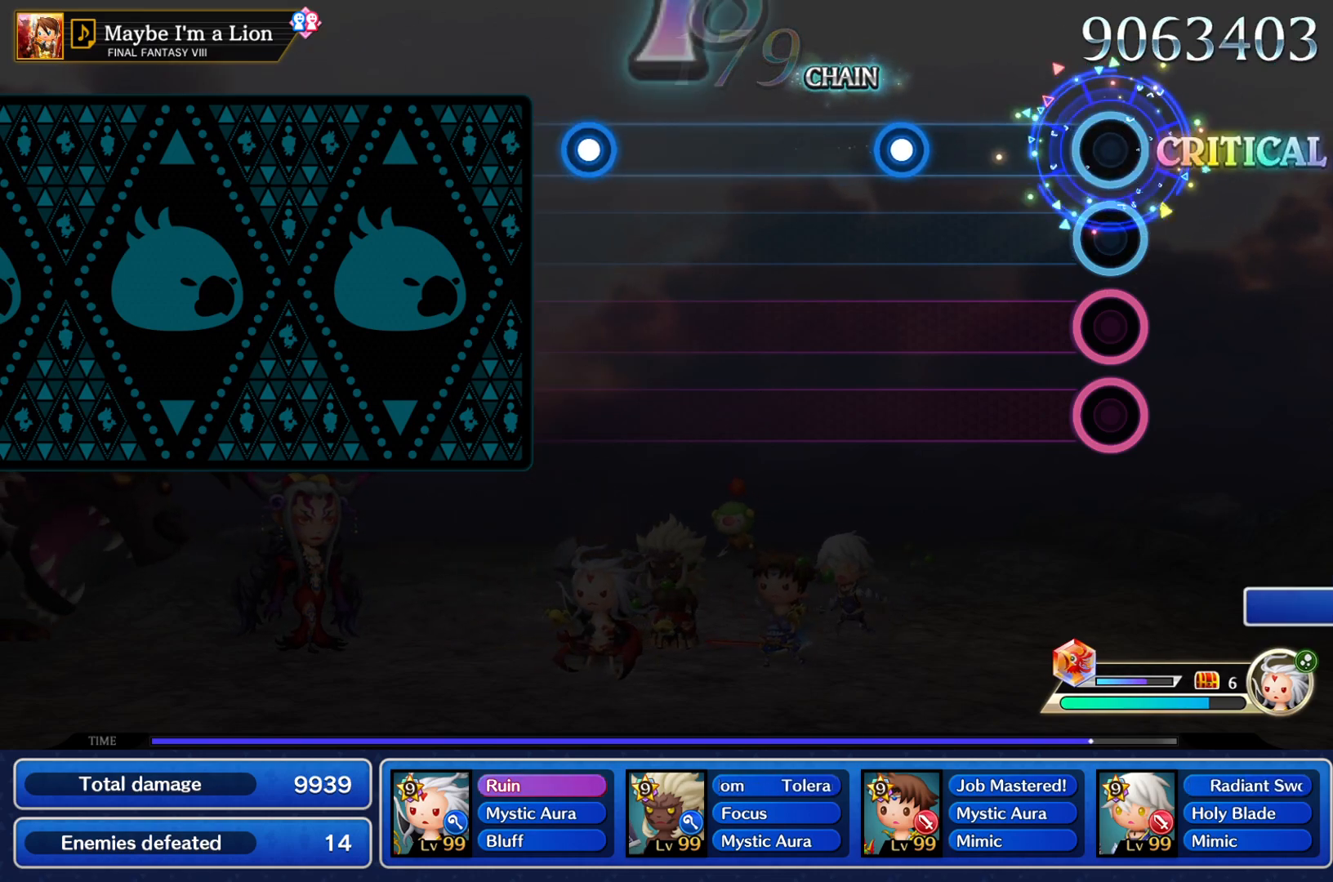
{"buttons": [], "left_stick": "center", "right_stick": "center", "events": [[300, "R2", "down"], [317, "L1", "down"], [417, "L1", "up"], [417, "R2", "up"]]}
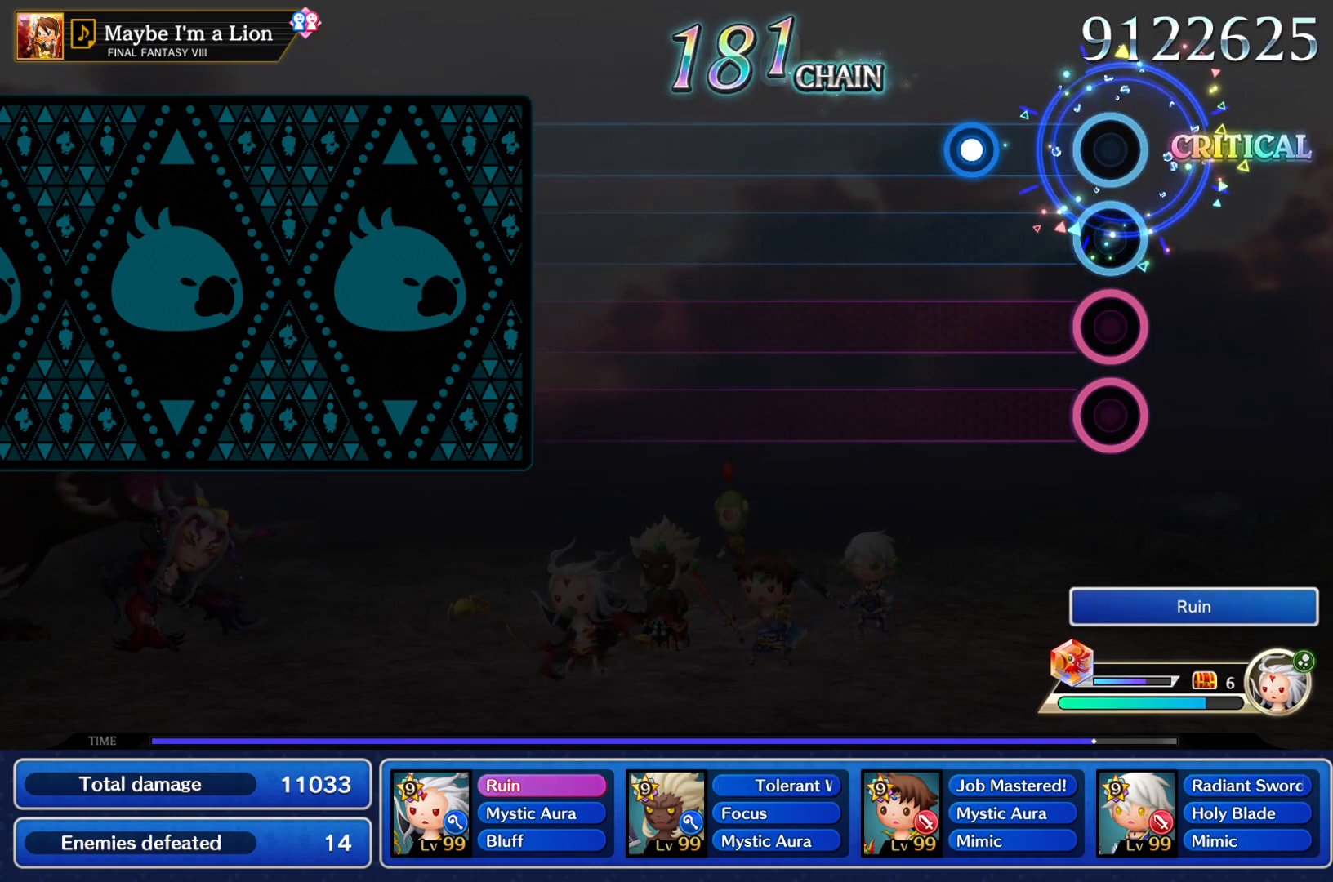
{"buttons": [], "left_stick": "center", "right_stick": "center", "events": [[201, "L1", "down"], [201, "R2", "down"], [317, "L1", "up"], [317, "R2", "up"]]}
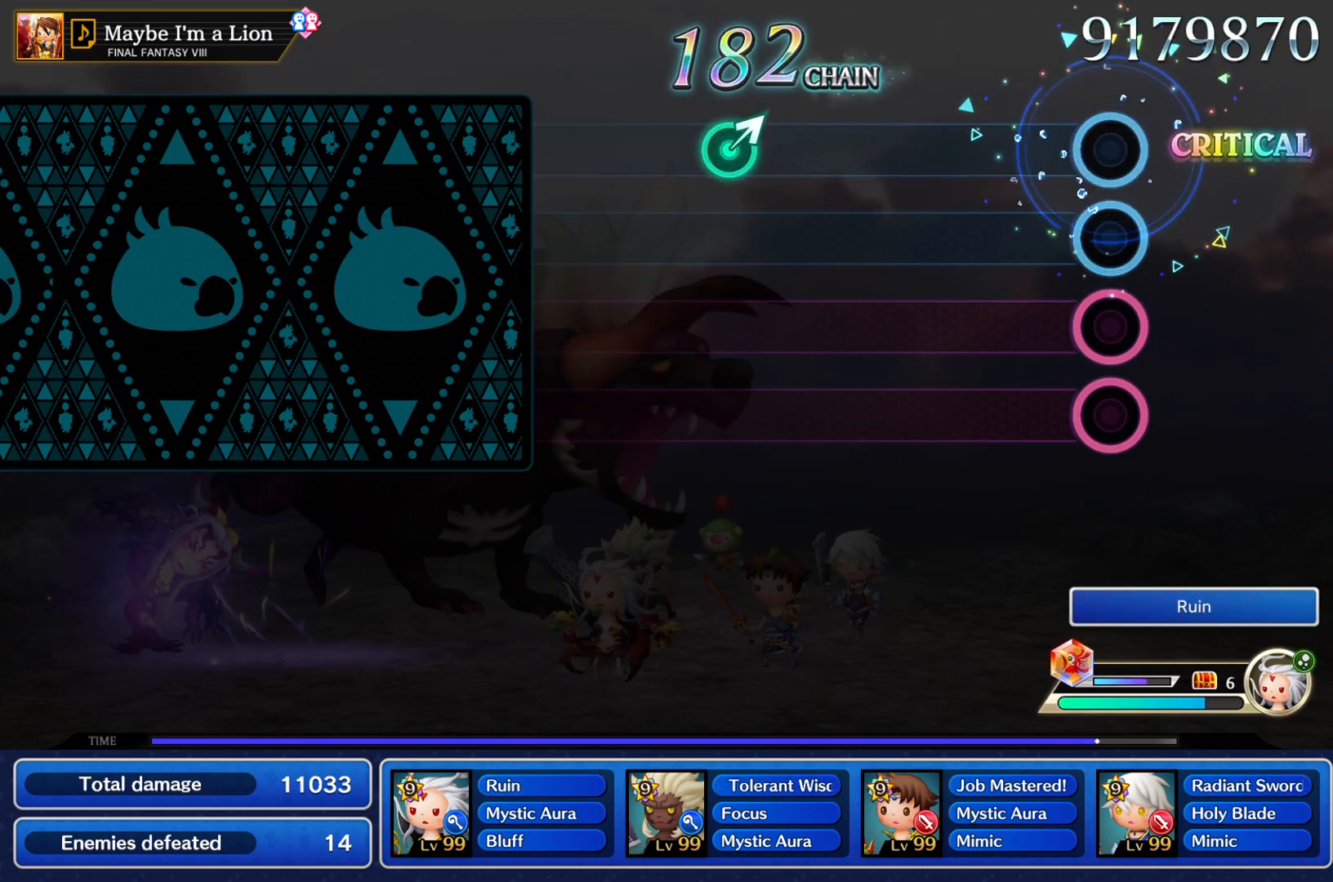
{"buttons": [], "left_stick": "center", "right_stick": "center", "events": []}
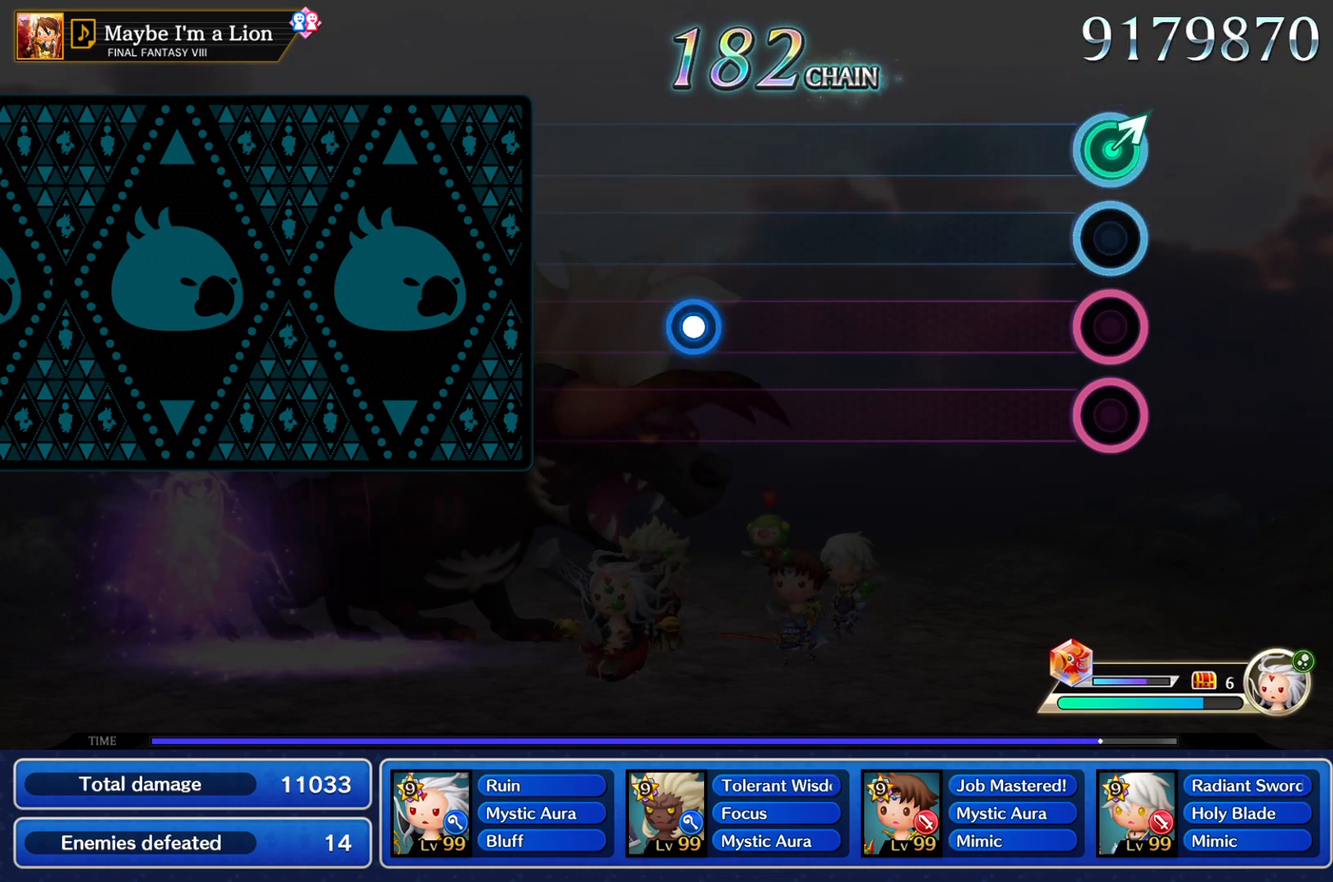
{"buttons": [], "left_stick": "center", "right_stick": "center", "events": [[34, "left_stick", "up-right"], [34, "right_stick", "up-right"], [134, "left_stick", "center"], [150, "right_stick", "center"]]}
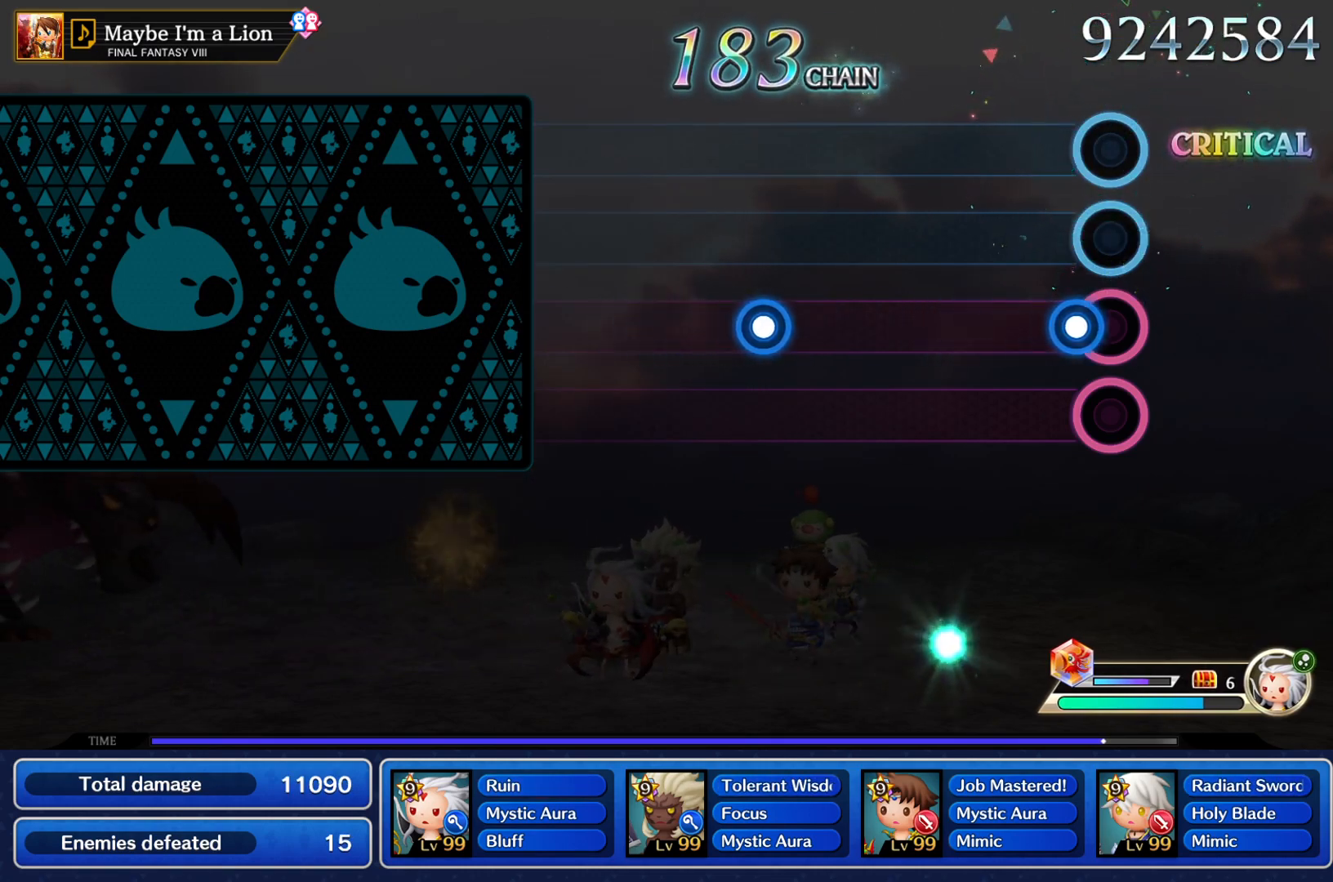
{"buttons": ["L1", "R2"], "left_stick": "center", "right_stick": "center", "events": [[67, "L1", "down"], [67, "R2", "down"], [183, "L1", "up"], [183, "R2", "up"], [484, "L1", "down"], [484, "R2", "down"]]}
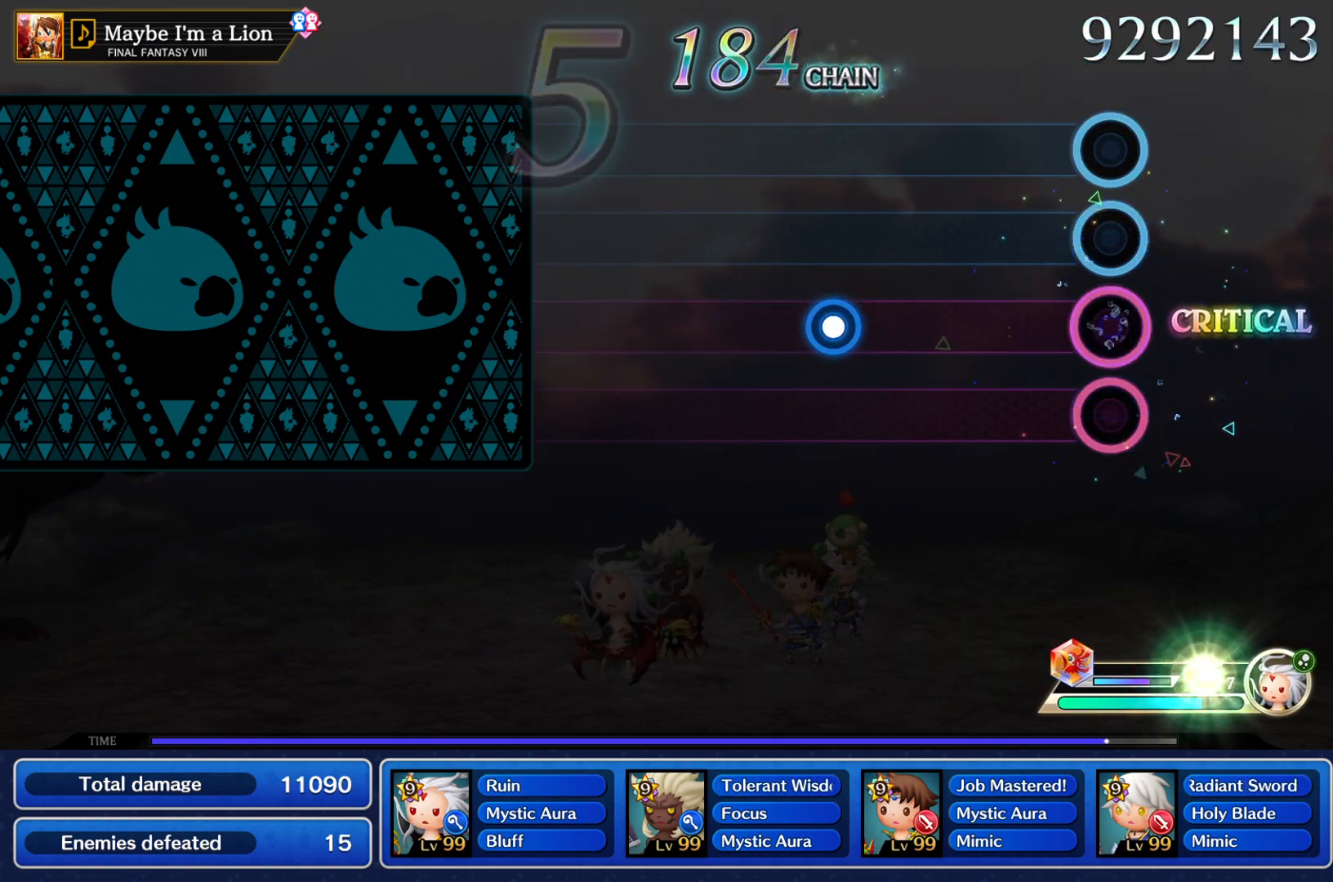
{"buttons": ["R2"], "left_stick": "center", "right_stick": "center", "events": [[84, "L1", "up"], [100, "R2", "up"], [367, "R2", "down"], [384, "L1", "down"], [501, "L1", "up"]]}
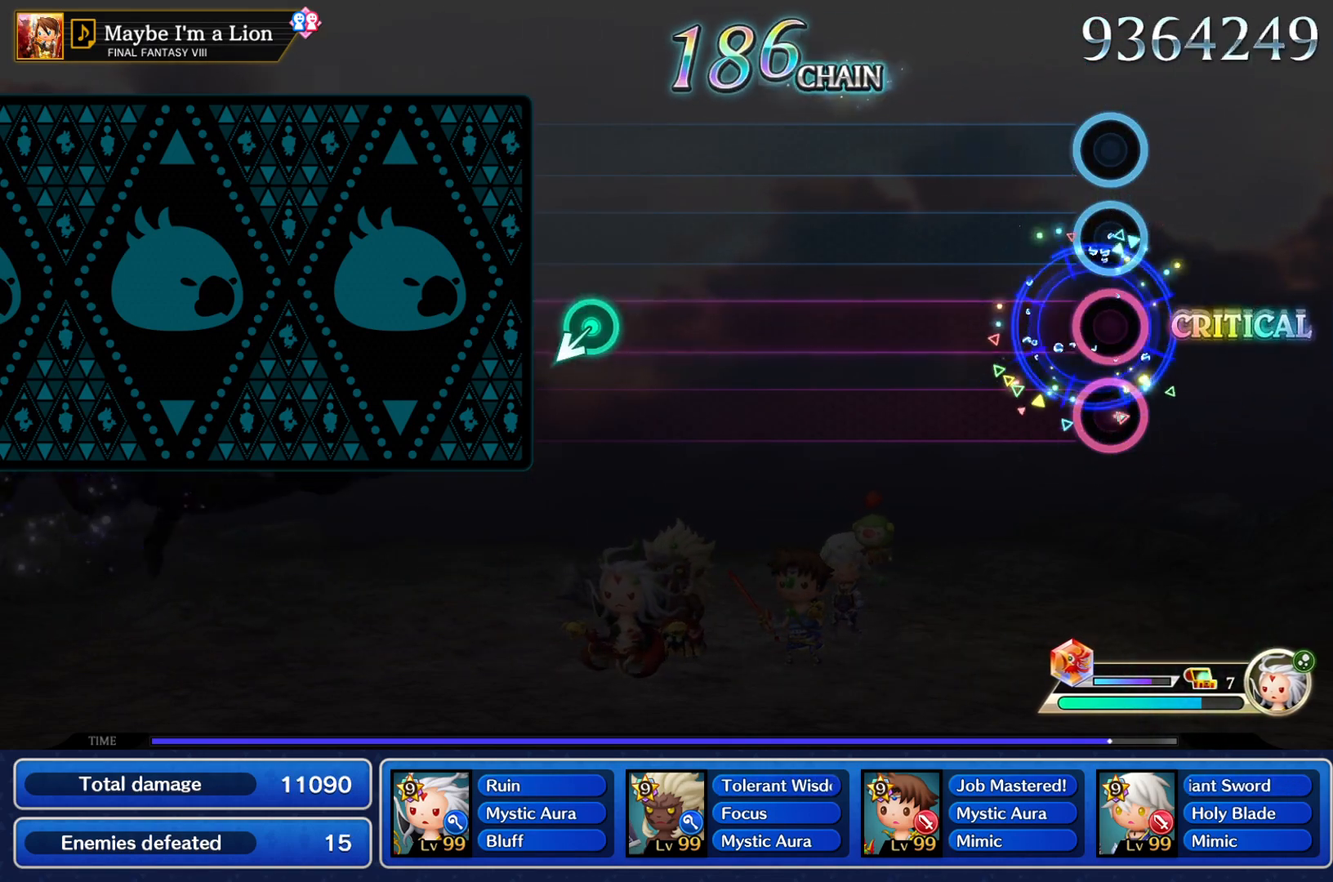
{"buttons": [], "left_stick": "center", "right_stick": "center", "events": [[33, "R2", "up"]]}
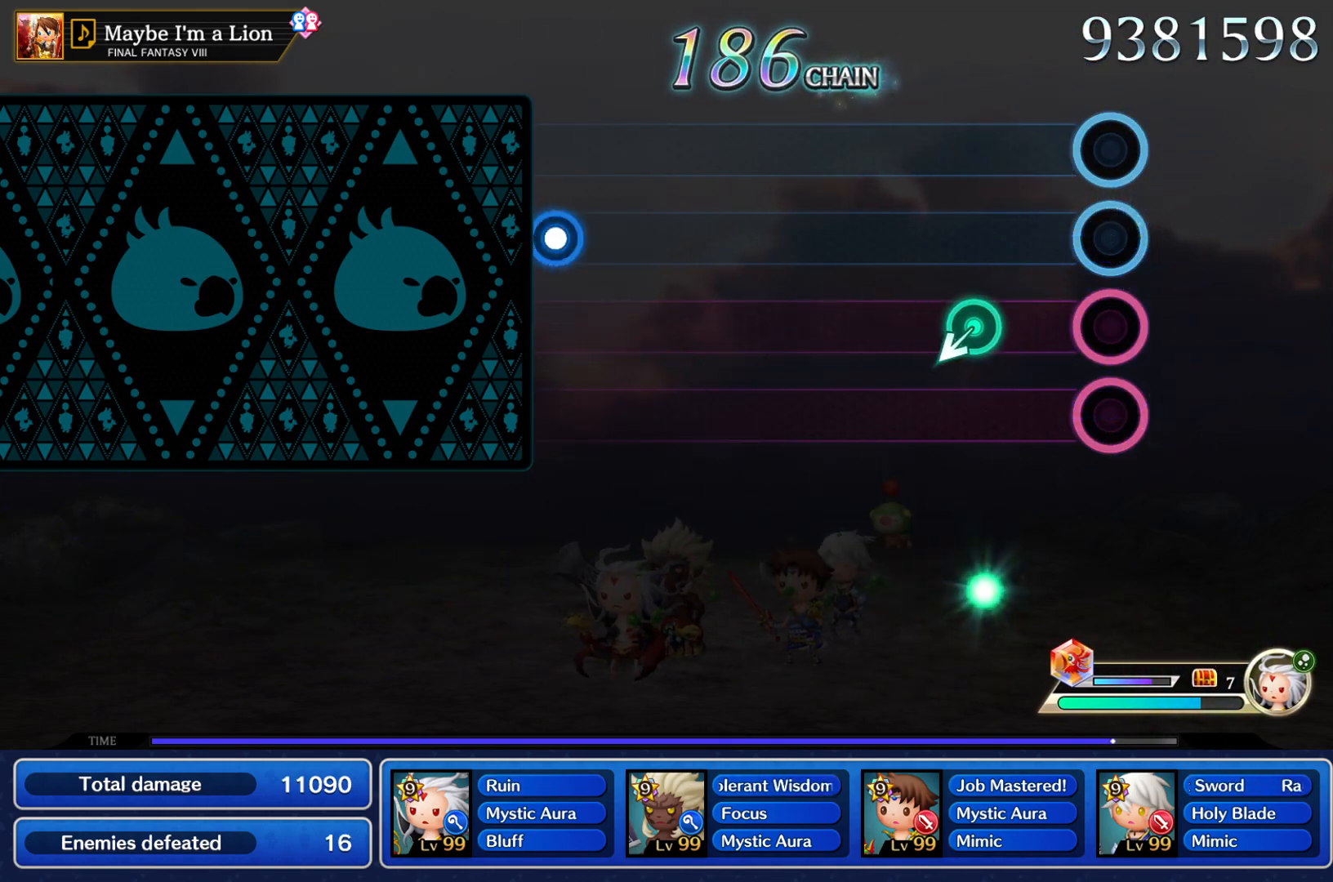
{"buttons": [], "left_stick": "center", "right_stick": "center", "events": []}
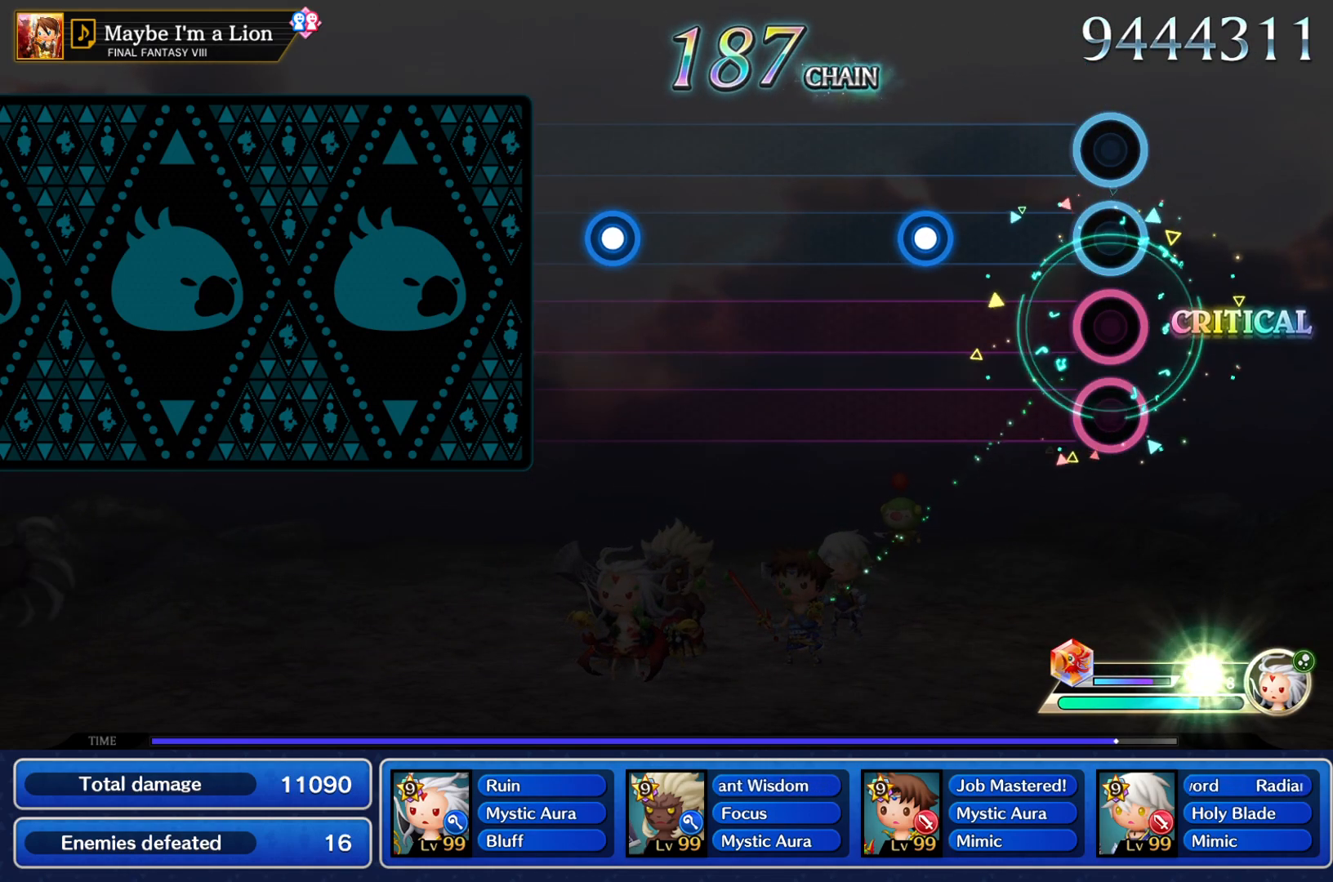
{"buttons": [], "left_stick": "center", "right_stick": "center", "events": [[267, "R2", "down"], [284, "L1", "down"], [401, "L1", "up"], [417, "R2", "up"]]}
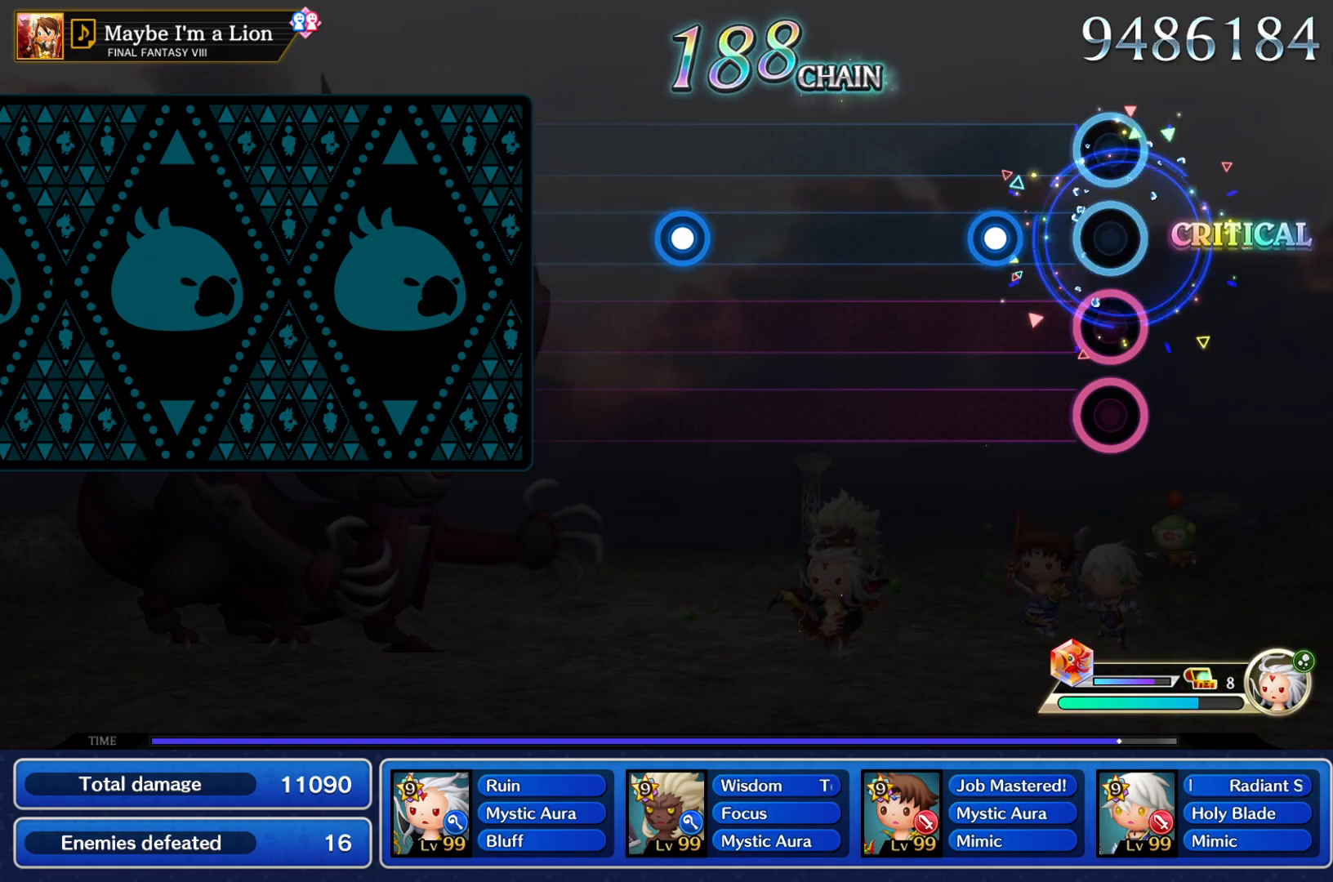
{"buttons": [], "left_stick": "center", "right_stick": "center", "events": [[150, "L1", "down"], [150, "R2", "down"], [267, "L1", "up"], [267, "R2", "up"]]}
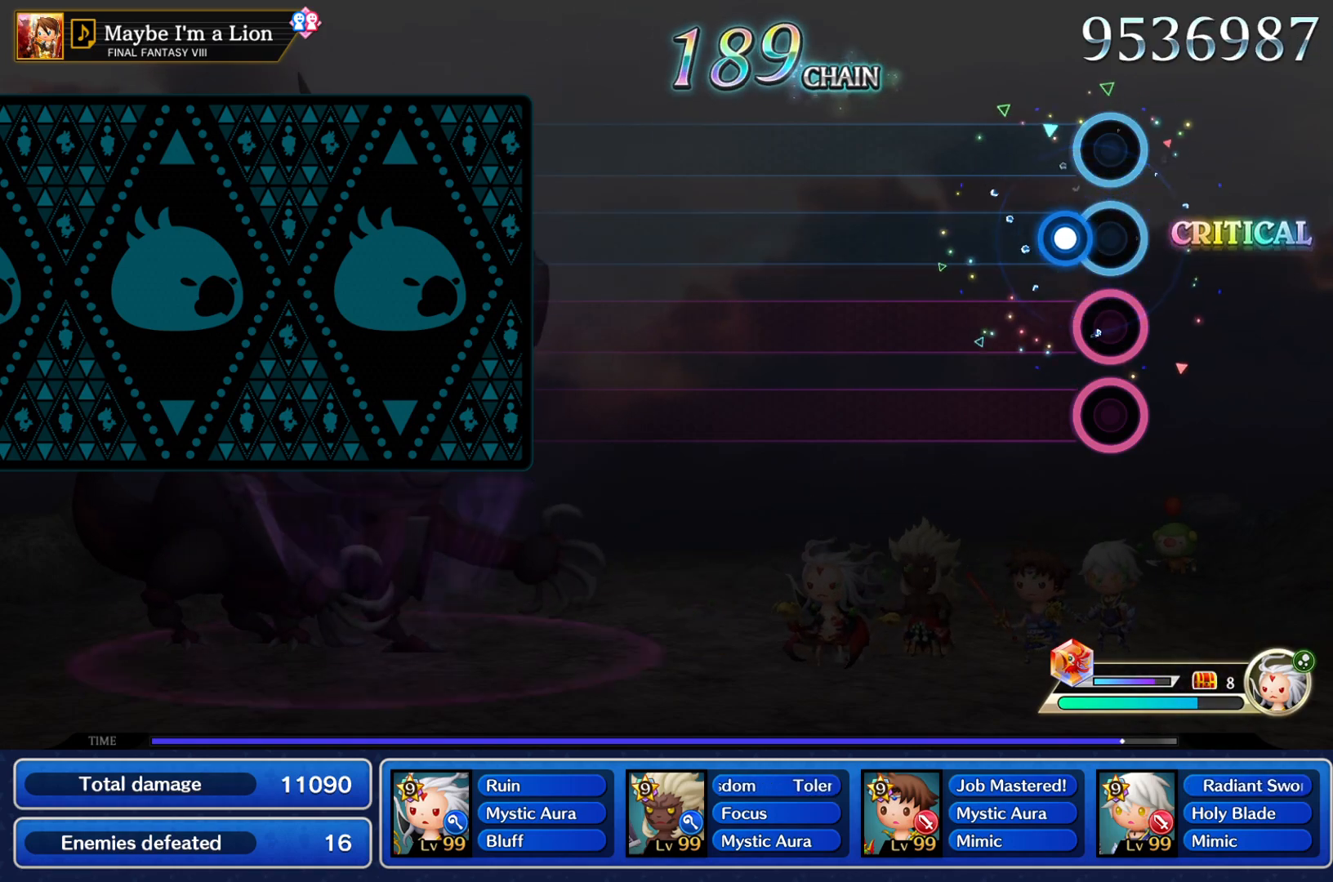
{"buttons": [], "left_stick": "center", "right_stick": "center", "events": [[50, "R2", "down"], [67, "L1", "down"], [184, "L1", "up"], [184, "R2", "up"]]}
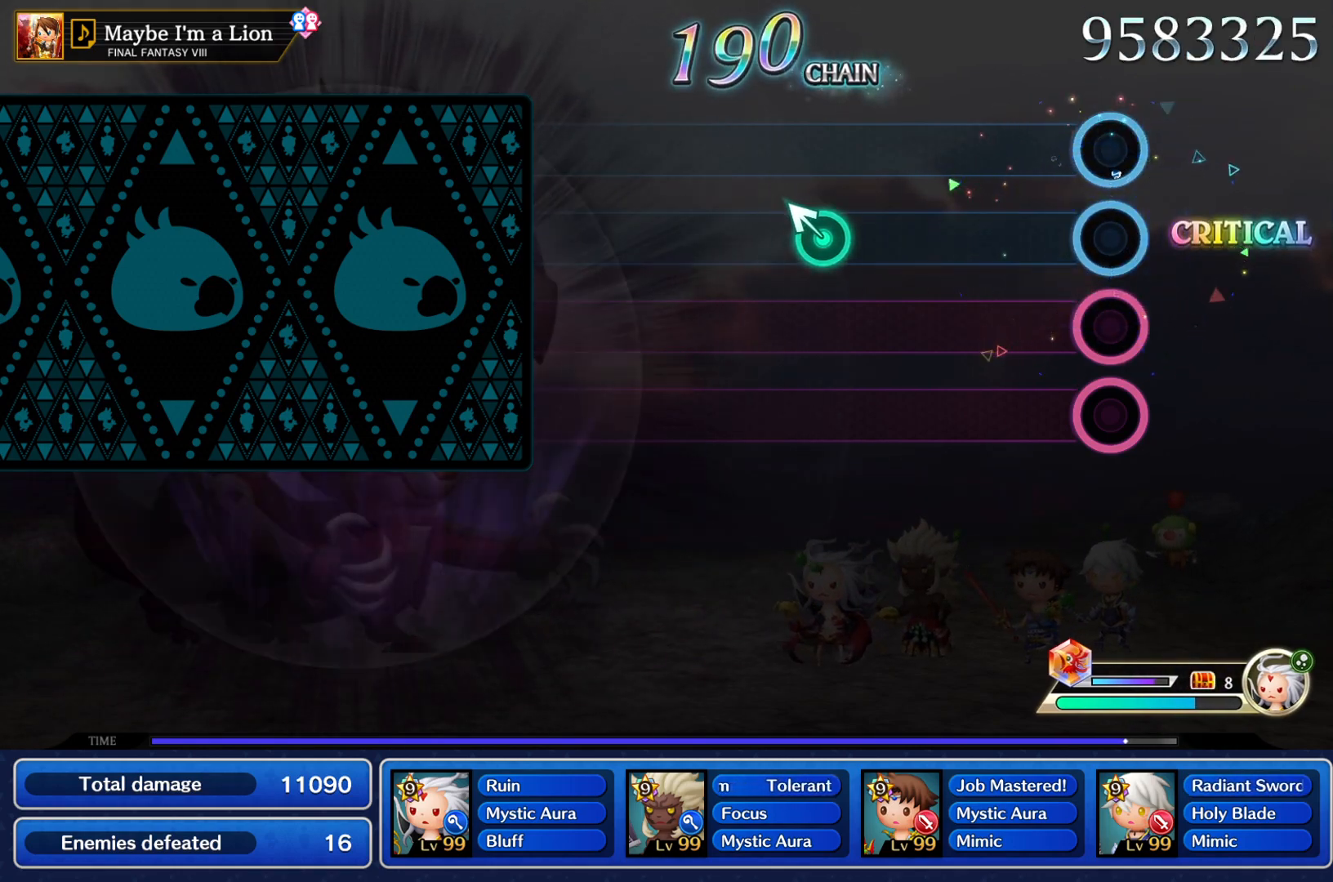
{"buttons": [], "left_stick": "up-left", "right_stick": "up-left", "events": [[383, "left_stick", "up-left"], [383, "right_stick", "up-left"]]}
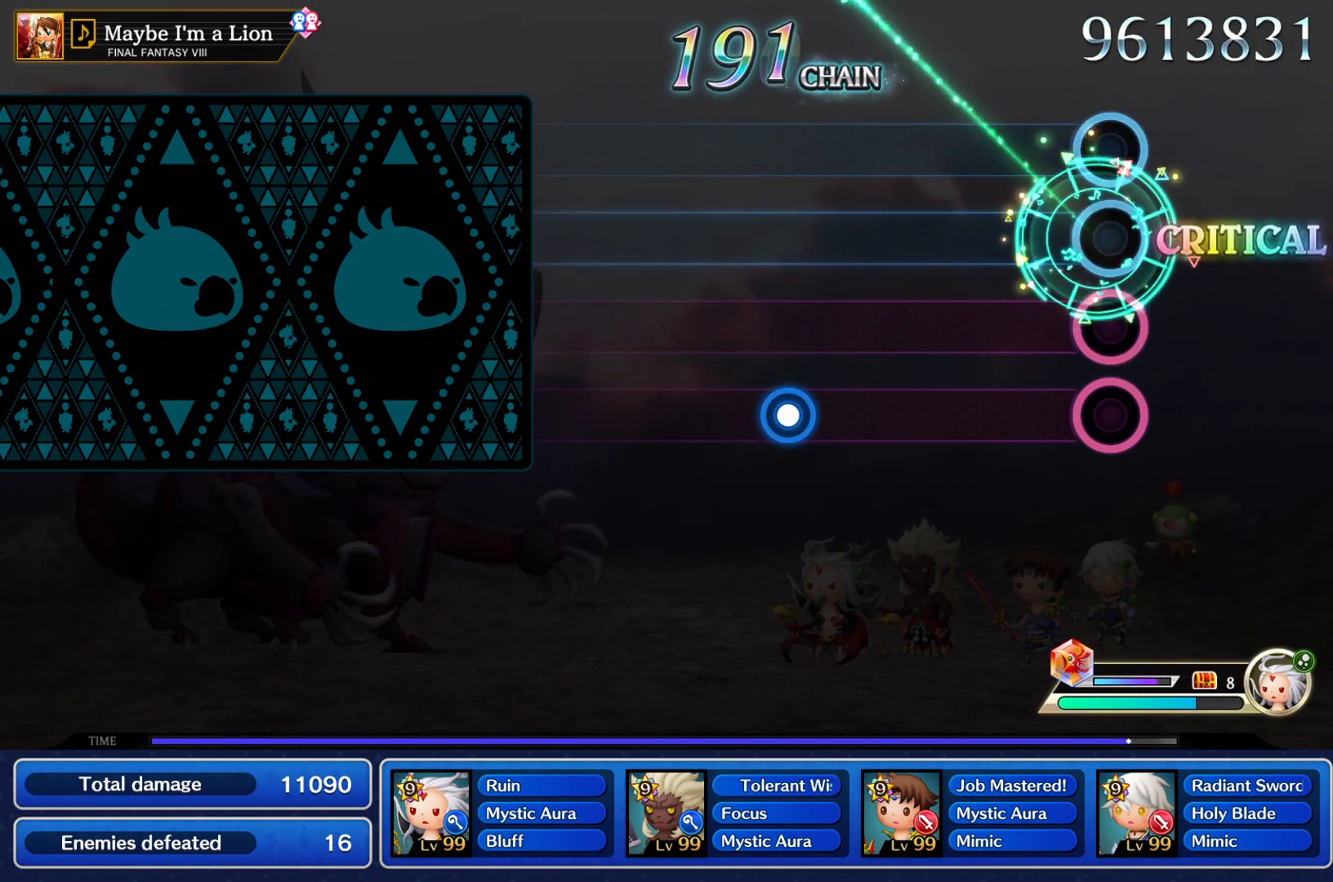
{"buttons": ["L1", "R2"], "left_stick": "center", "right_stick": "center", "events": [[34, "left_stick", "center"], [34, "right_stick", "center"], [451, "L1", "down"], [451, "R2", "down"]]}
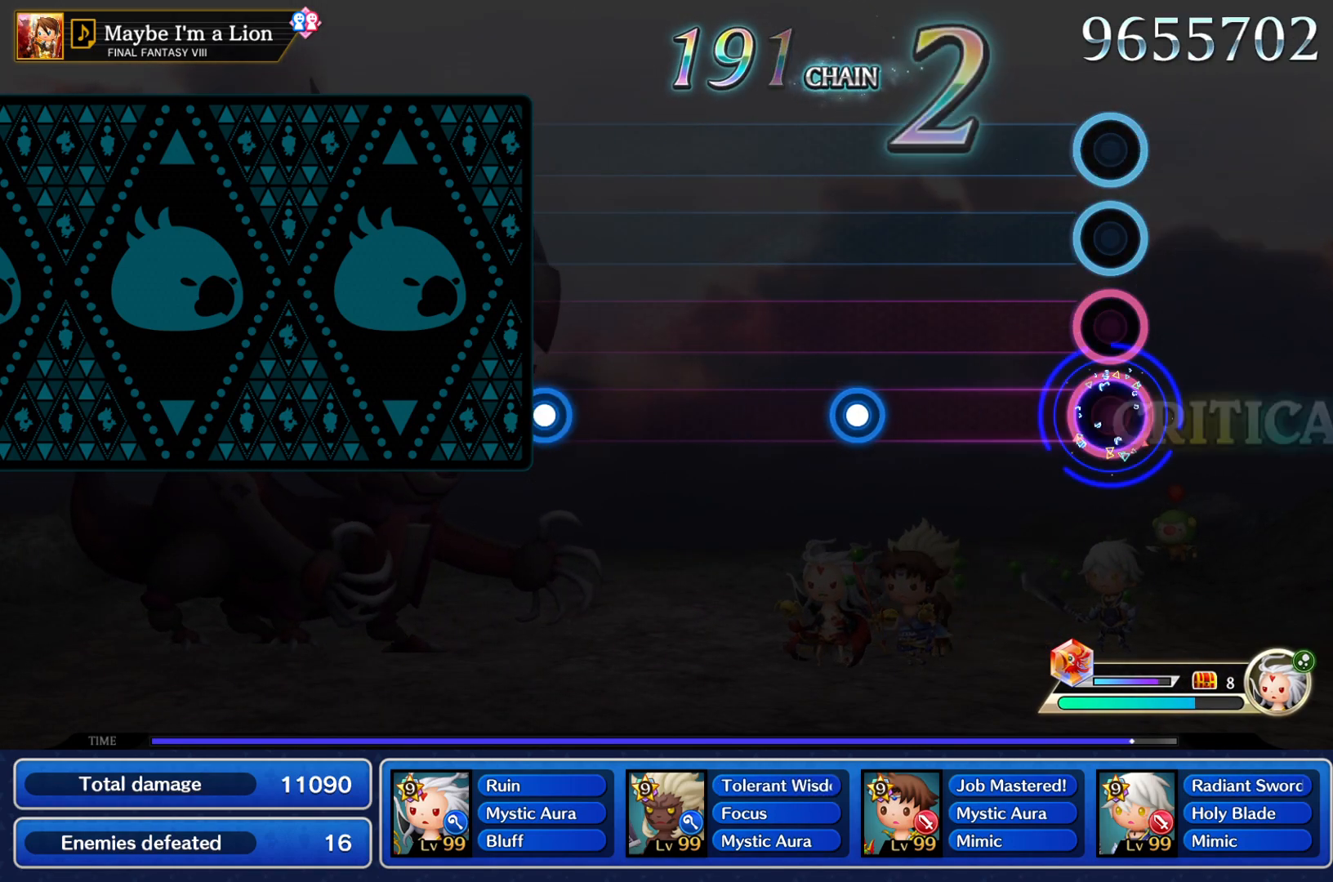
{"buttons": [], "left_stick": "center", "right_stick": "center", "events": [[50, "L1", "up"], [50, "R2", "up"], [333, "R2", "down"], [350, "L1", "down"], [450, "L1", "up"], [467, "R2", "up"]]}
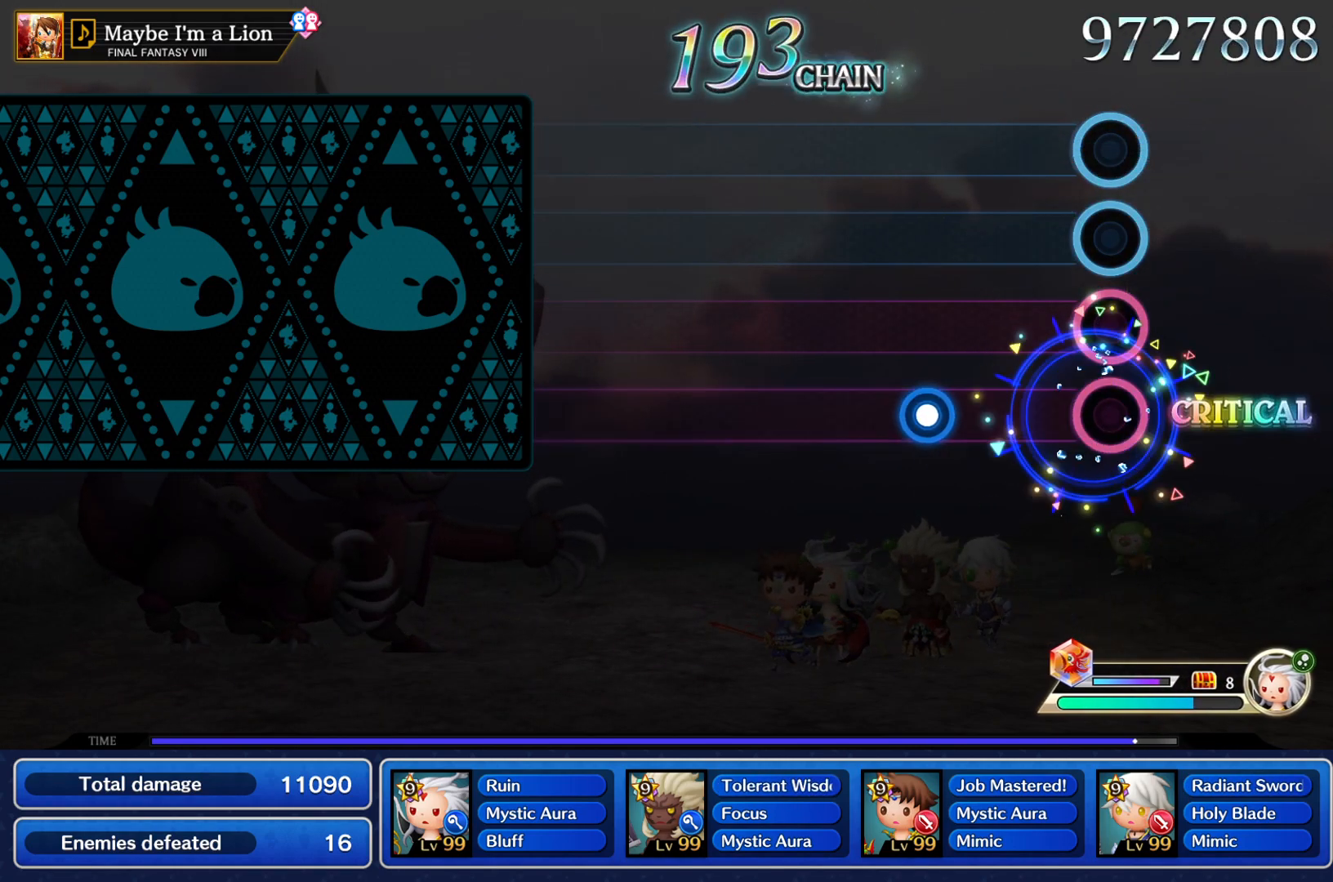
{"buttons": [], "left_stick": "center", "right_stick": "center", "events": [[267, "R2", "down"], [284, "L1", "down"], [367, "R2", "up"], [384, "L1", "up"]]}